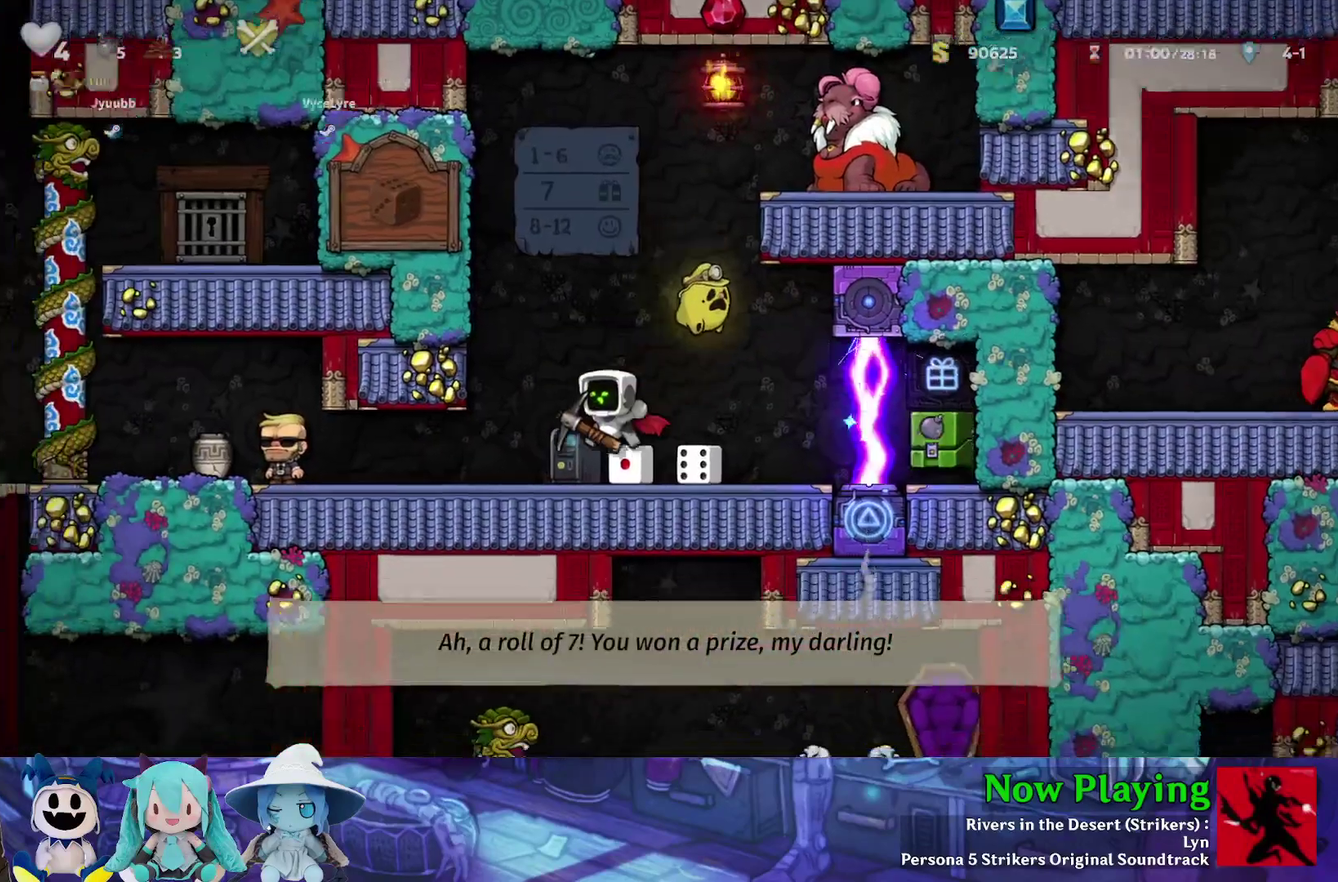
Gameplay with a controller (Nintendo layout); each line is a JSON object with the inputs held at the frame after it (dt_ms = milliseconds from this image to that frame). "events" lists button and stick changes between this image and that frame as [ms after this image, input, new state], when the widget could be followed in between. Not read: L3 R3.
{"dt_ms": 500, "buttons": ["DPAD_RIGHT"], "left_stick": "center", "right_stick": "center", "events": [[300, "DPAD_DOWN", "down"], [300, "Y", "up"], [333, "DPAD_LEFT", "up"], [383, "A", "down"], [450, "DPAD_RIGHT", "down"], [483, "A", "up"], [483, "DPAD_DOWN", "up"]]}
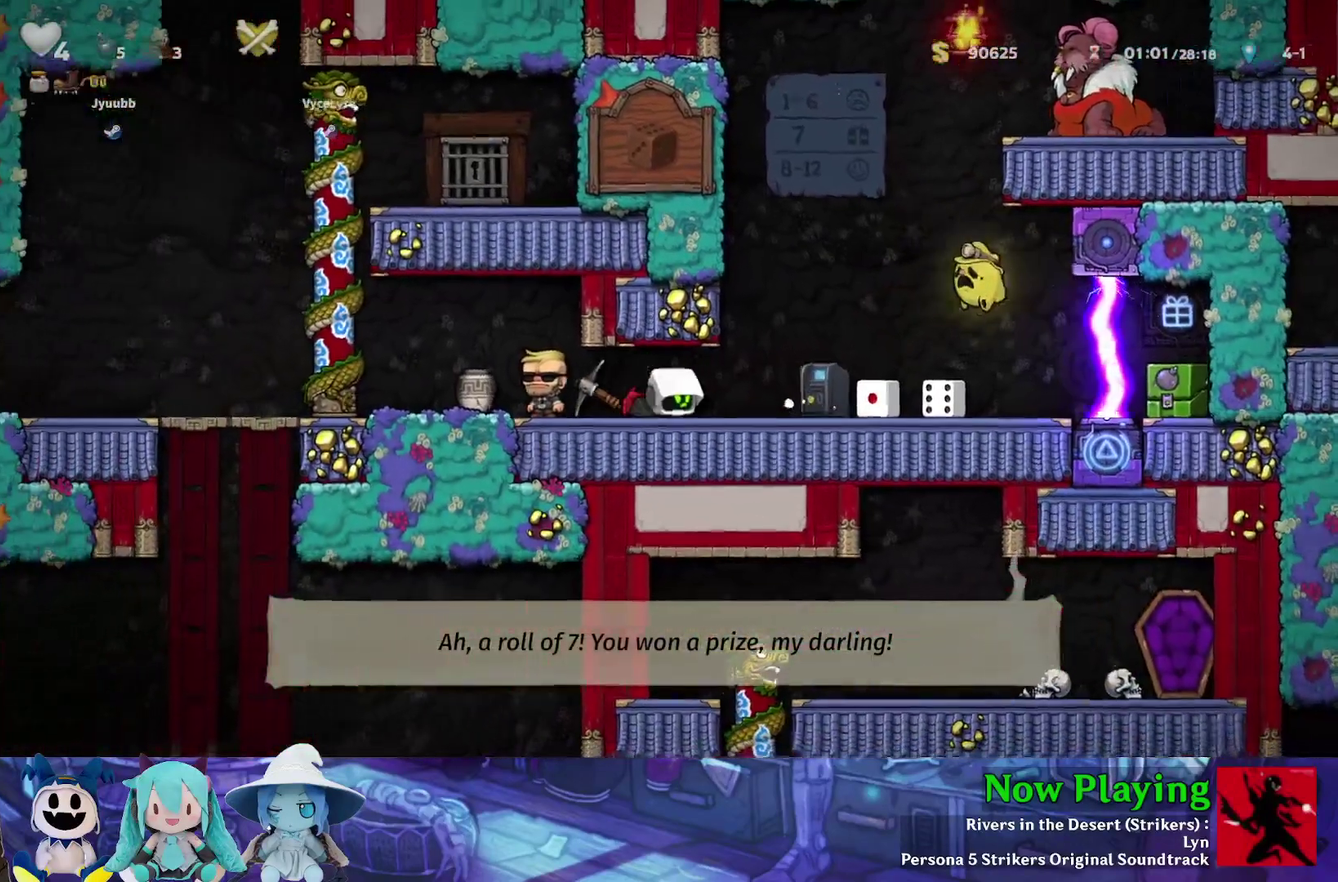
{"dt_ms": 500, "buttons": ["DPAD_DOWN", "DPAD_RIGHT"], "left_stick": "center", "right_stick": "center", "events": [[67, "Y", "down"], [267, "Y", "up"], [300, "R1", "down"], [417, "R1", "up"], [433, "DPAD_DOWN", "down"]]}
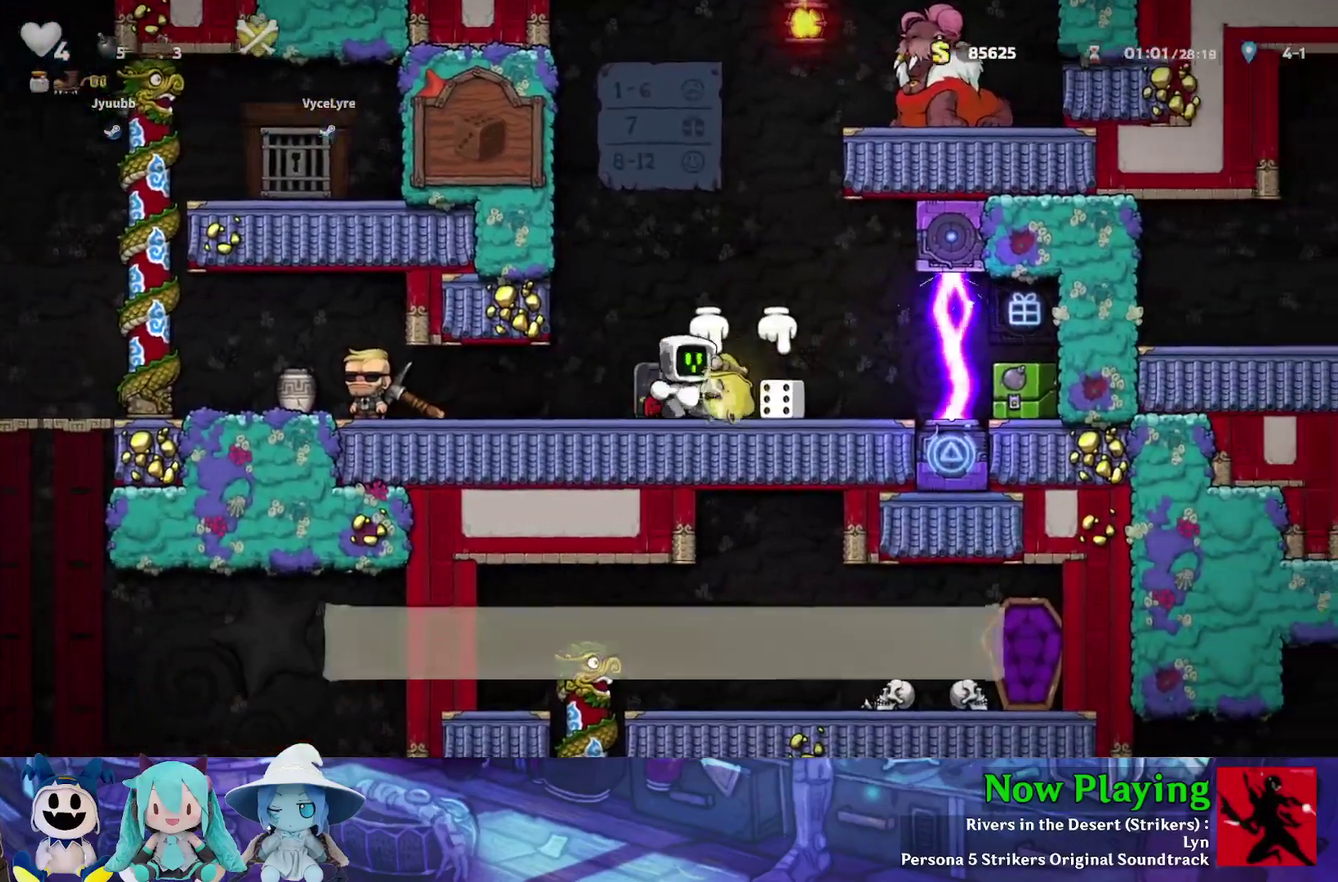
{"dt_ms": 400, "buttons": ["DPAD_UP", "DPAD_RIGHT"], "left_stick": "center", "right_stick": "center", "events": [[33, "A", "down"], [100, "DPAD_DOWN", "up"], [117, "A", "up"], [200, "Y", "down"], [350, "DPAD_UP", "down"], [350, "Y", "up"]]}
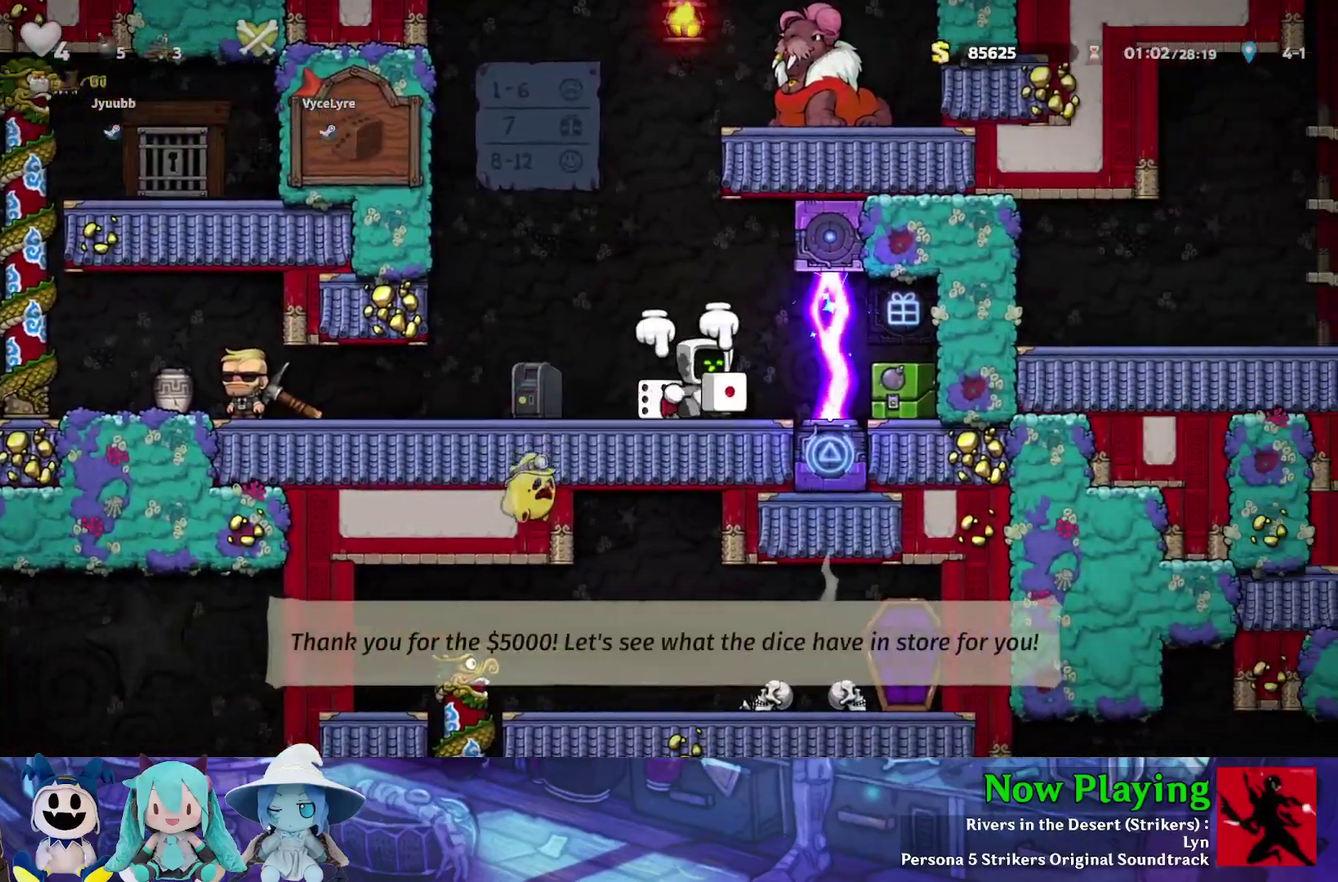
{"dt_ms": 700, "buttons": ["DPAD_DOWN", "DPAD_LEFT"], "left_stick": "center", "right_stick": "center", "events": [[50, "A", "down"], [100, "DPAD_RIGHT", "up"], [300, "DPAD_LEFT", "down"], [300, "DPAD_UP", "up"], [333, "A", "up"], [400, "Y", "down"], [617, "Y", "up"], [633, "DPAD_DOWN", "down"]]}
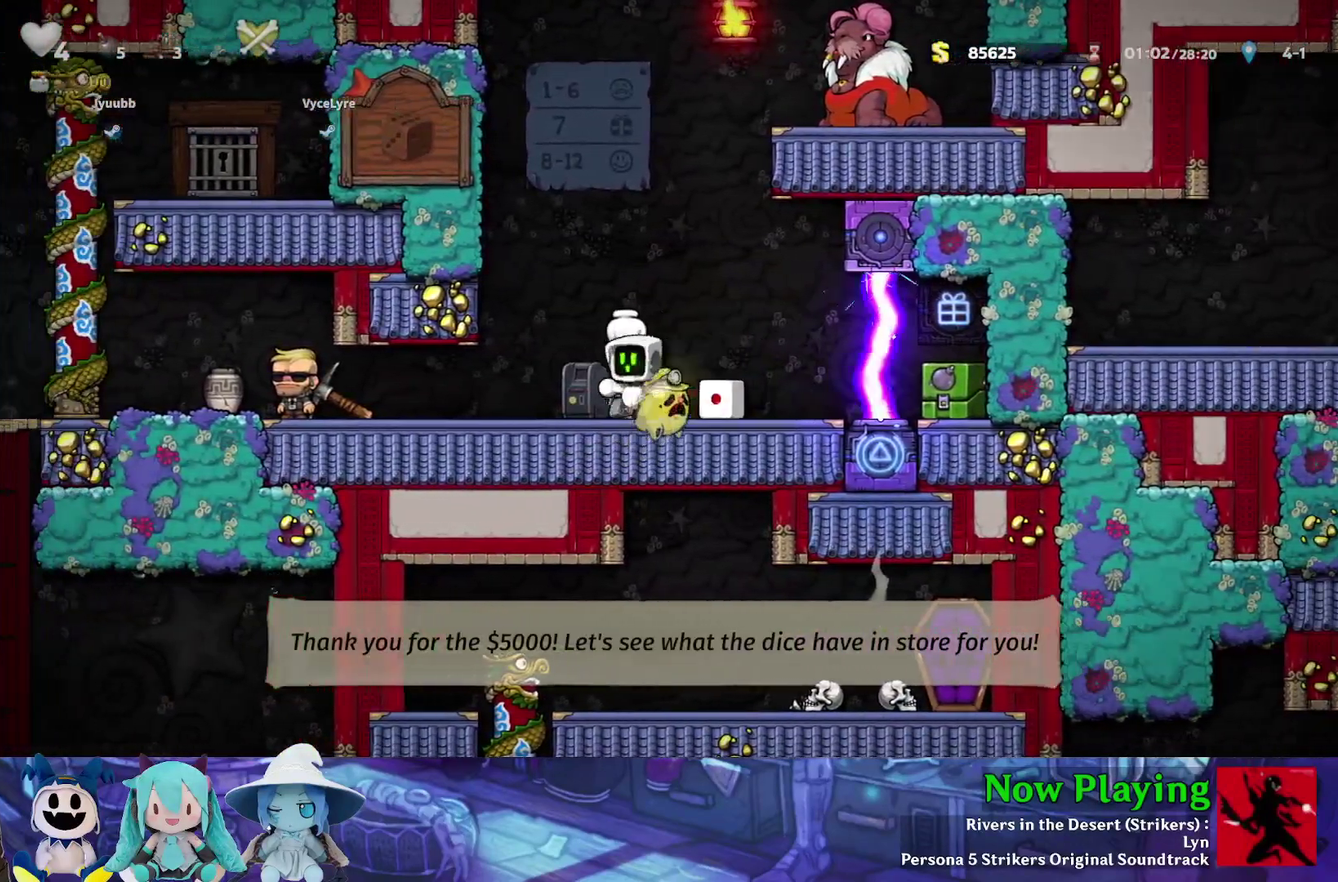
{"dt_ms": 400, "buttons": ["DPAD_UP", "DPAD_RIGHT"], "left_stick": "center", "right_stick": "center", "events": [[17, "A", "down"], [17, "DPAD_LEFT", "up"], [33, "DPAD_RIGHT", "down"], [83, "DPAD_DOWN", "up"], [117, "A", "up"], [167, "Y", "down"], [317, "Y", "up"], [350, "DPAD_UP", "down"]]}
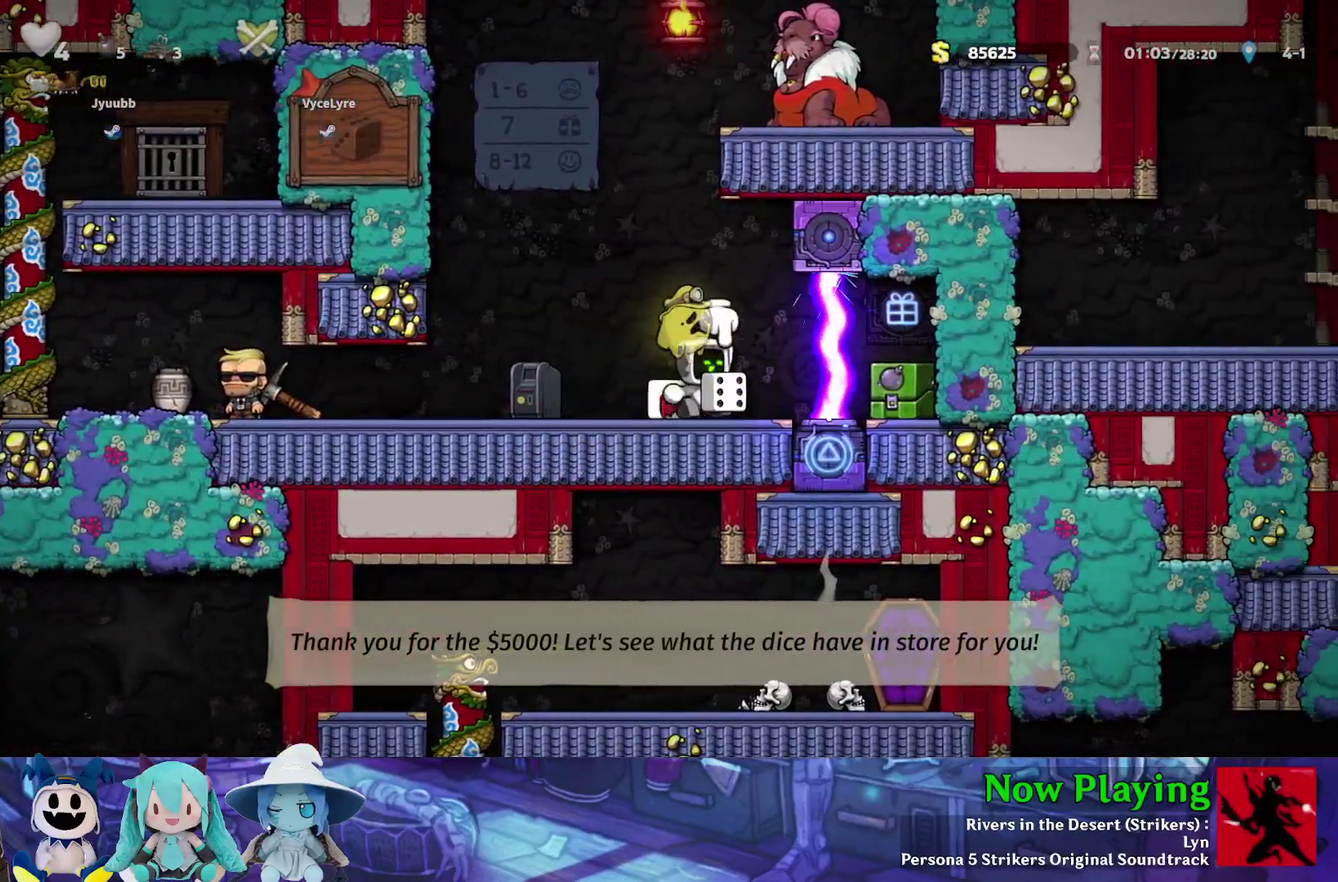
{"dt_ms": 400, "buttons": [], "left_stick": "center", "right_stick": "center", "events": [[50, "A", "down"], [50, "DPAD_RIGHT", "up"], [133, "A", "up"], [183, "A", "down"], [283, "A", "up"], [350, "DPAD_UP", "up"]]}
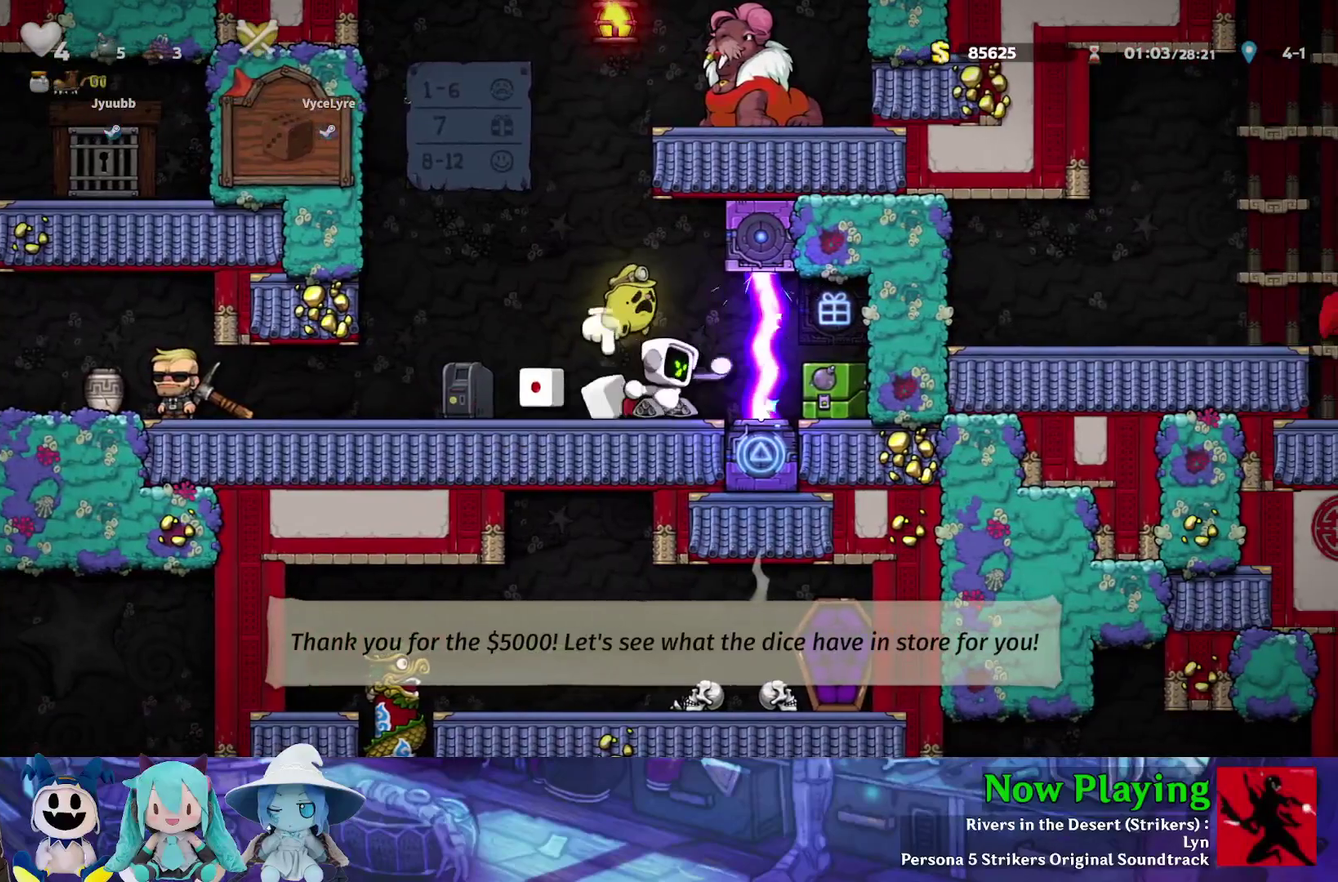
{"dt_ms": 600, "buttons": ["Y", "DPAD_LEFT"], "left_stick": "center", "right_stick": "center", "events": [[517, "DPAD_LEFT", "down"], [517, "Y", "down"]]}
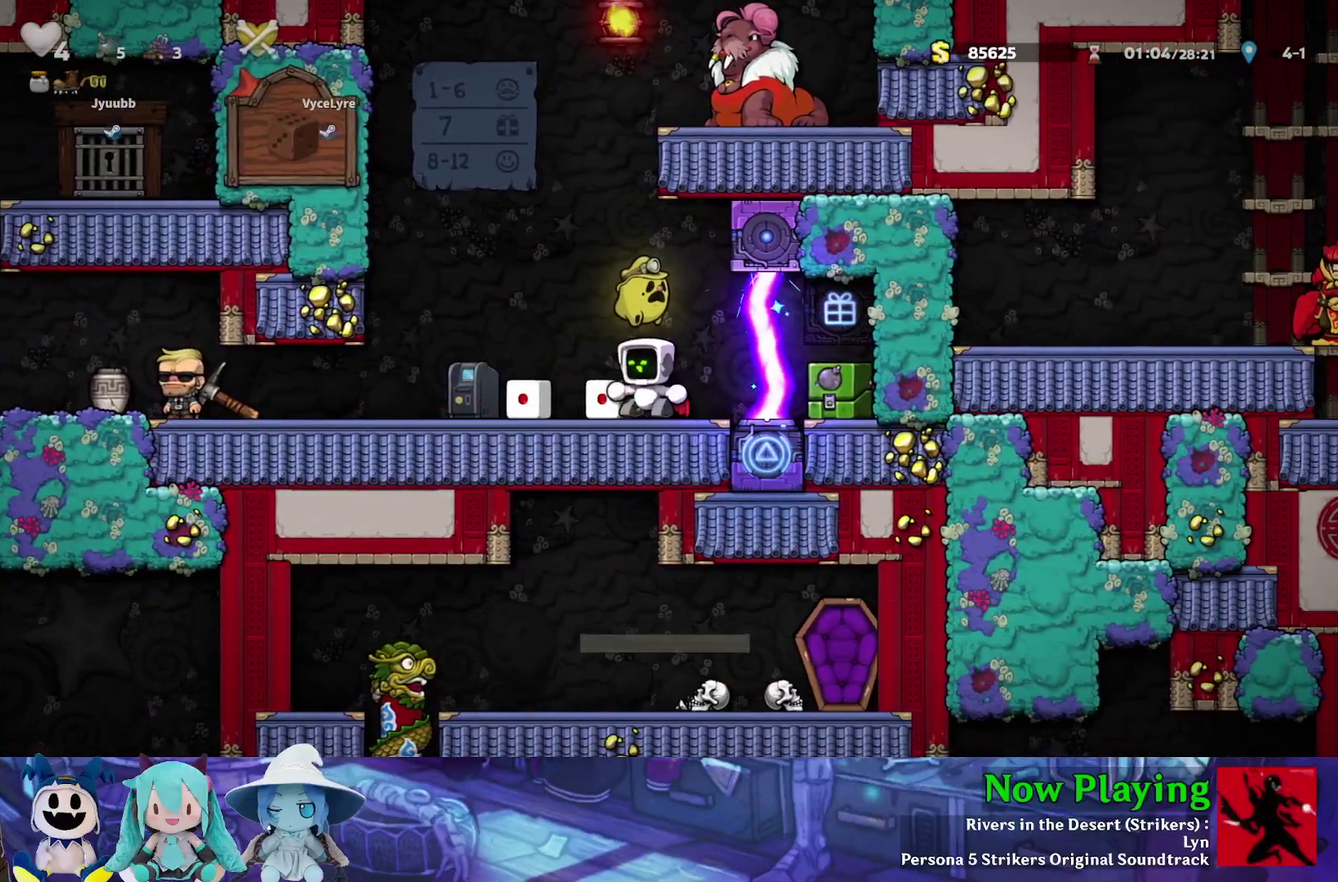
{"dt_ms": 300, "buttons": ["R1"], "left_stick": "center", "right_stick": "center", "events": [[267, "DPAD_LEFT", "up"], [267, "Y", "up"], [283, "R1", "down"]]}
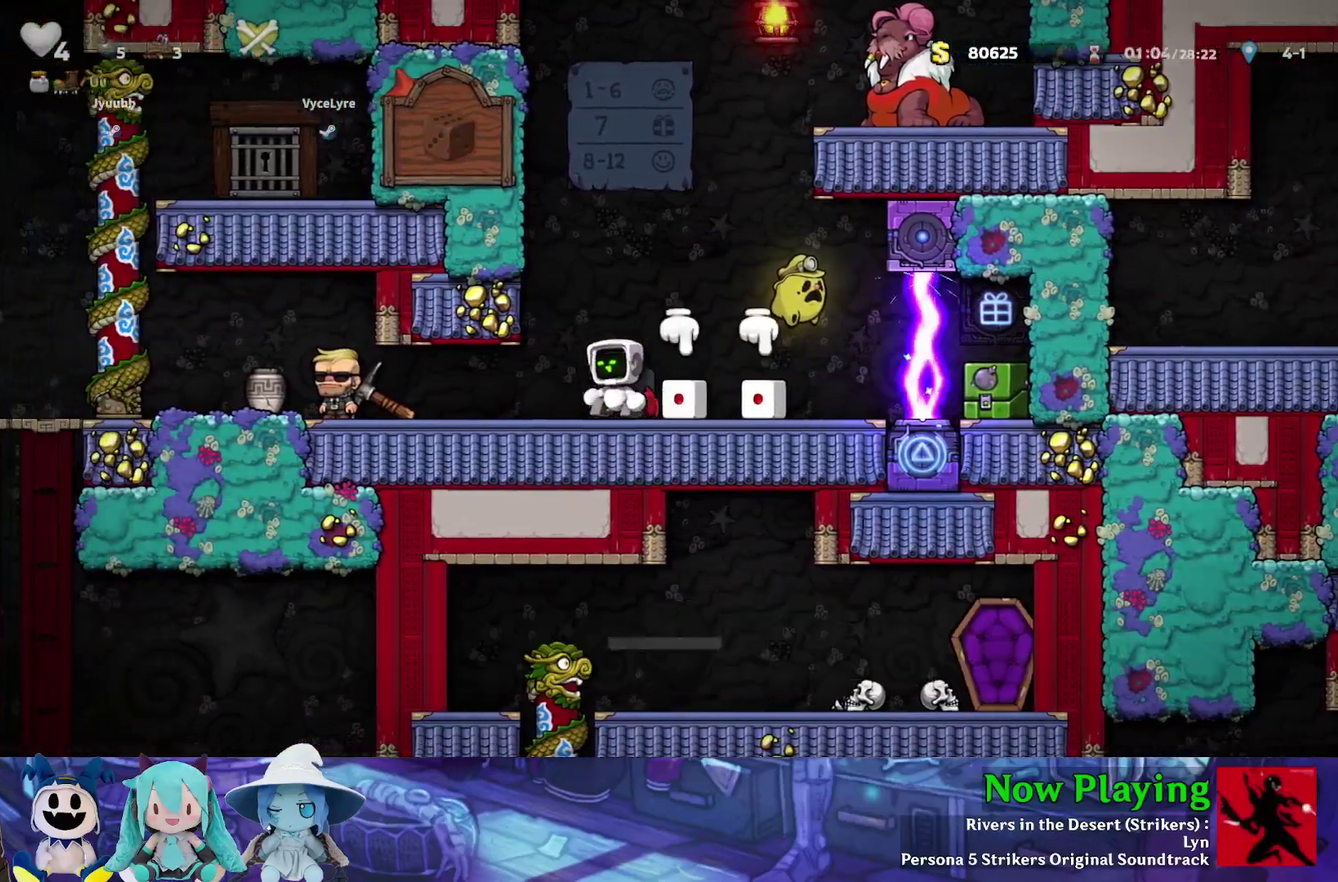
{"dt_ms": 500, "buttons": ["Y", "DPAD_RIGHT"], "left_stick": "center", "right_stick": "center", "events": [[33, "DPAD_RIGHT", "down"], [50, "R1", "up"], [233, "DPAD_DOWN", "down"], [267, "A", "down"], [350, "A", "up"], [383, "DPAD_DOWN", "up"], [417, "Y", "down"]]}
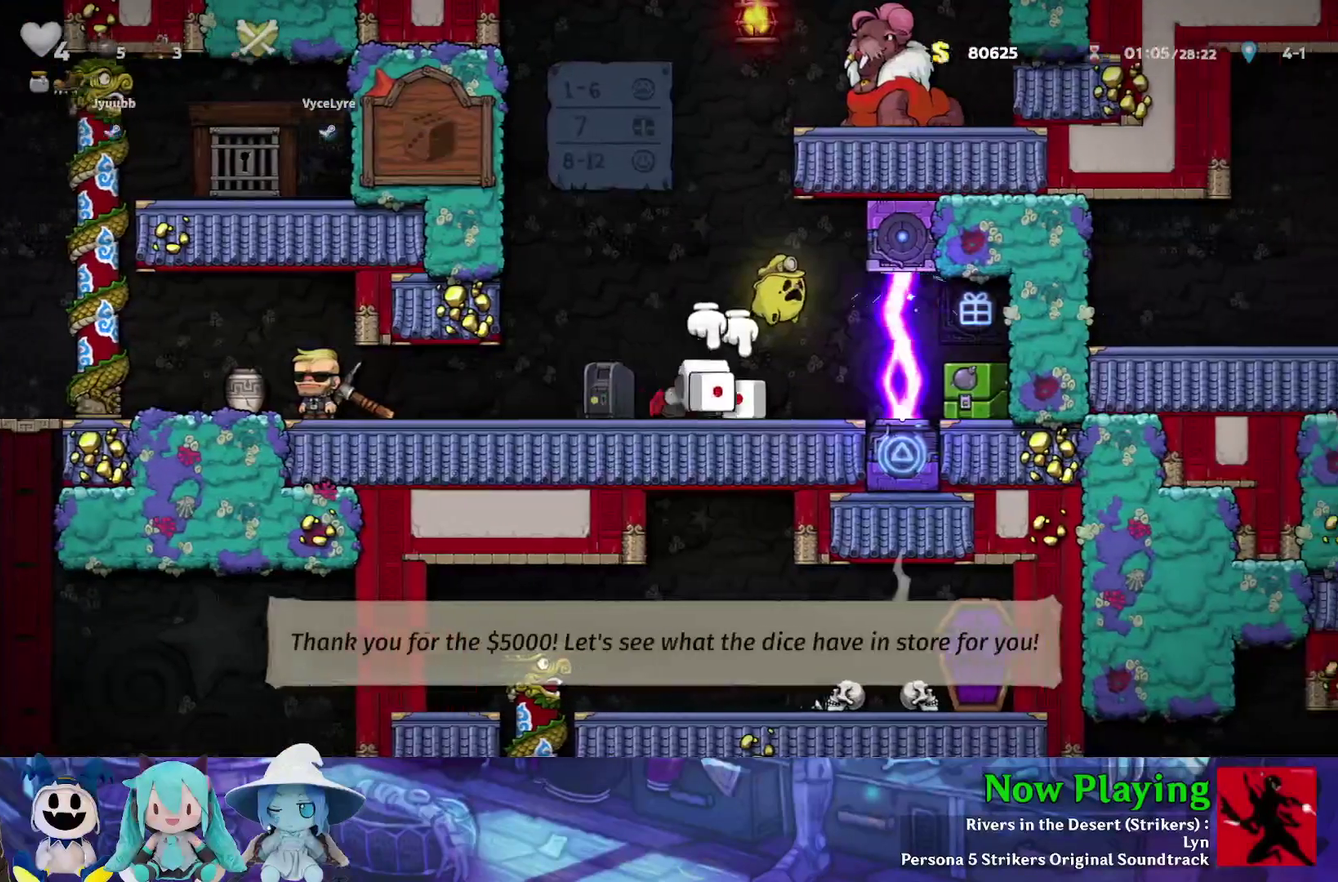
{"dt_ms": 300, "buttons": ["DPAD_UP"], "left_stick": "center", "right_stick": "center", "events": [[100, "Y", "up"], [117, "DPAD_UP", "down"], [183, "A", "down"], [183, "DPAD_RIGHT", "up"], [283, "A", "up"]]}
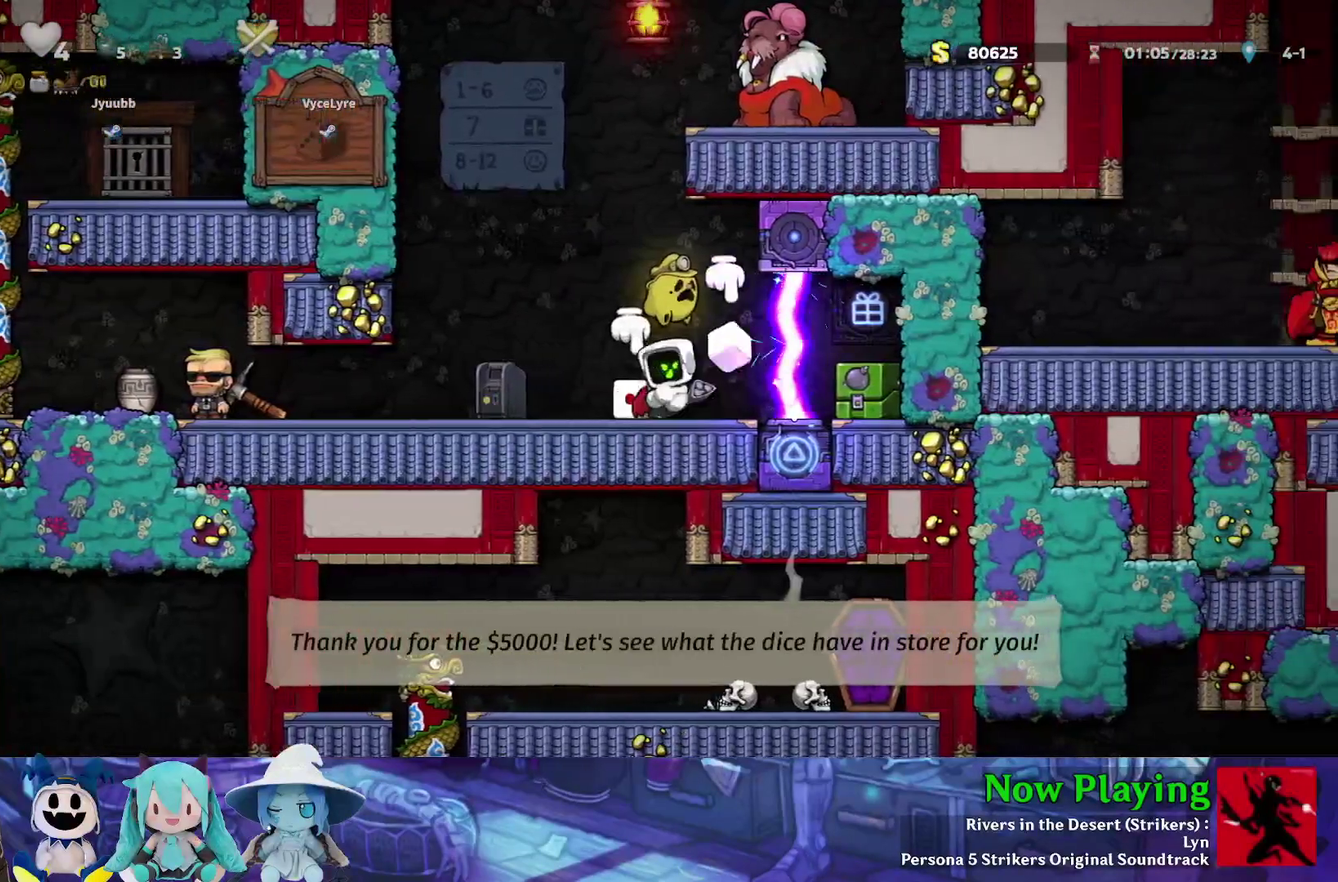
{"dt_ms": 300, "buttons": ["Y", "DPAD_LEFT"], "left_stick": "center", "right_stick": "center", "events": [[50, "A", "down"], [117, "DPAD_UP", "up"], [167, "A", "up"], [217, "DPAD_LEFT", "down"], [233, "Y", "down"]]}
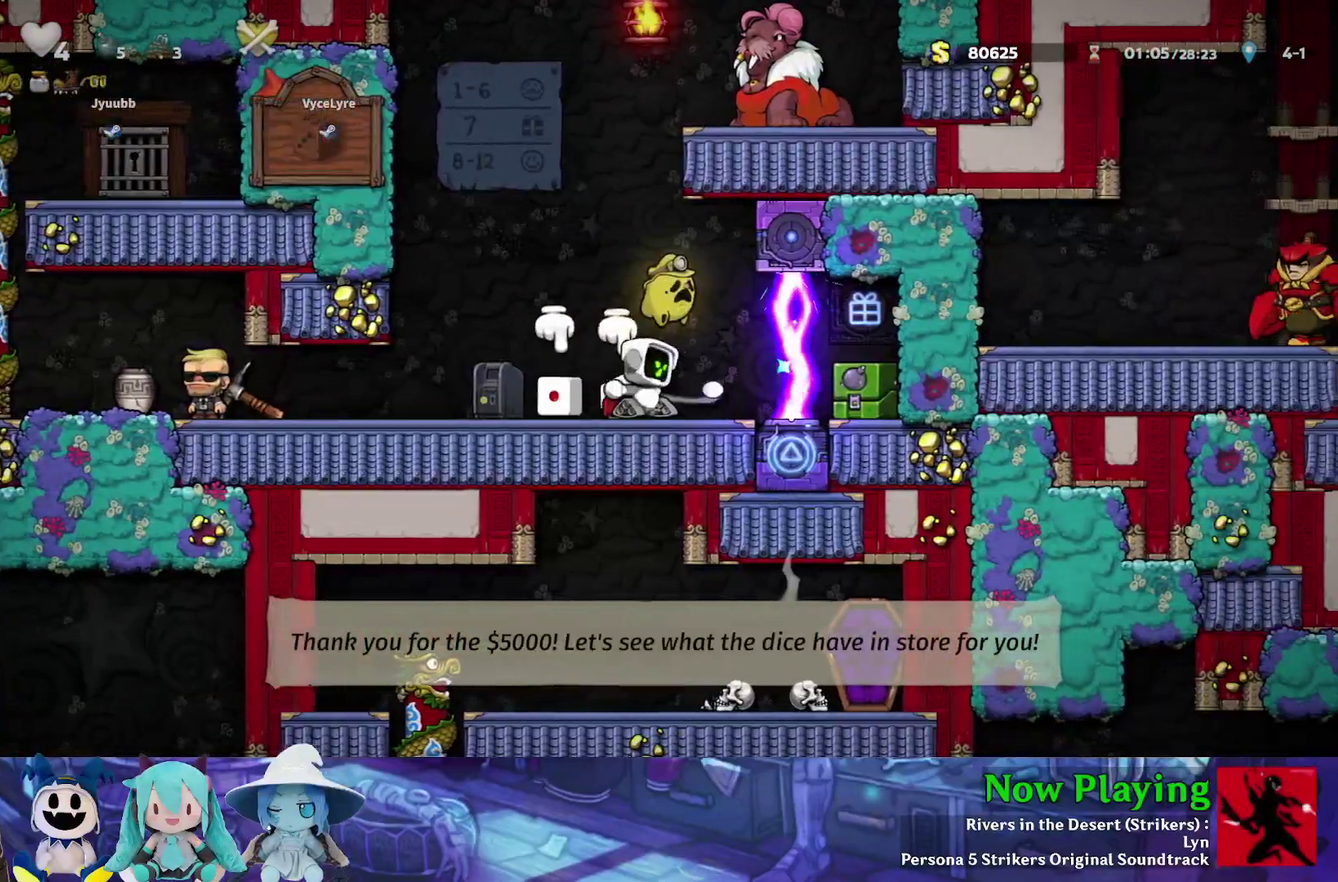
{"dt_ms": 400, "buttons": ["Y", "DPAD_RIGHT"], "left_stick": "center", "right_stick": "center", "events": [[150, "Y", "up"], [167, "DPAD_DOWN", "down"], [183, "DPAD_LEFT", "up"], [200, "A", "down"], [233, "DPAD_RIGHT", "down"], [300, "A", "up"], [300, "DPAD_DOWN", "up"], [383, "Y", "down"]]}
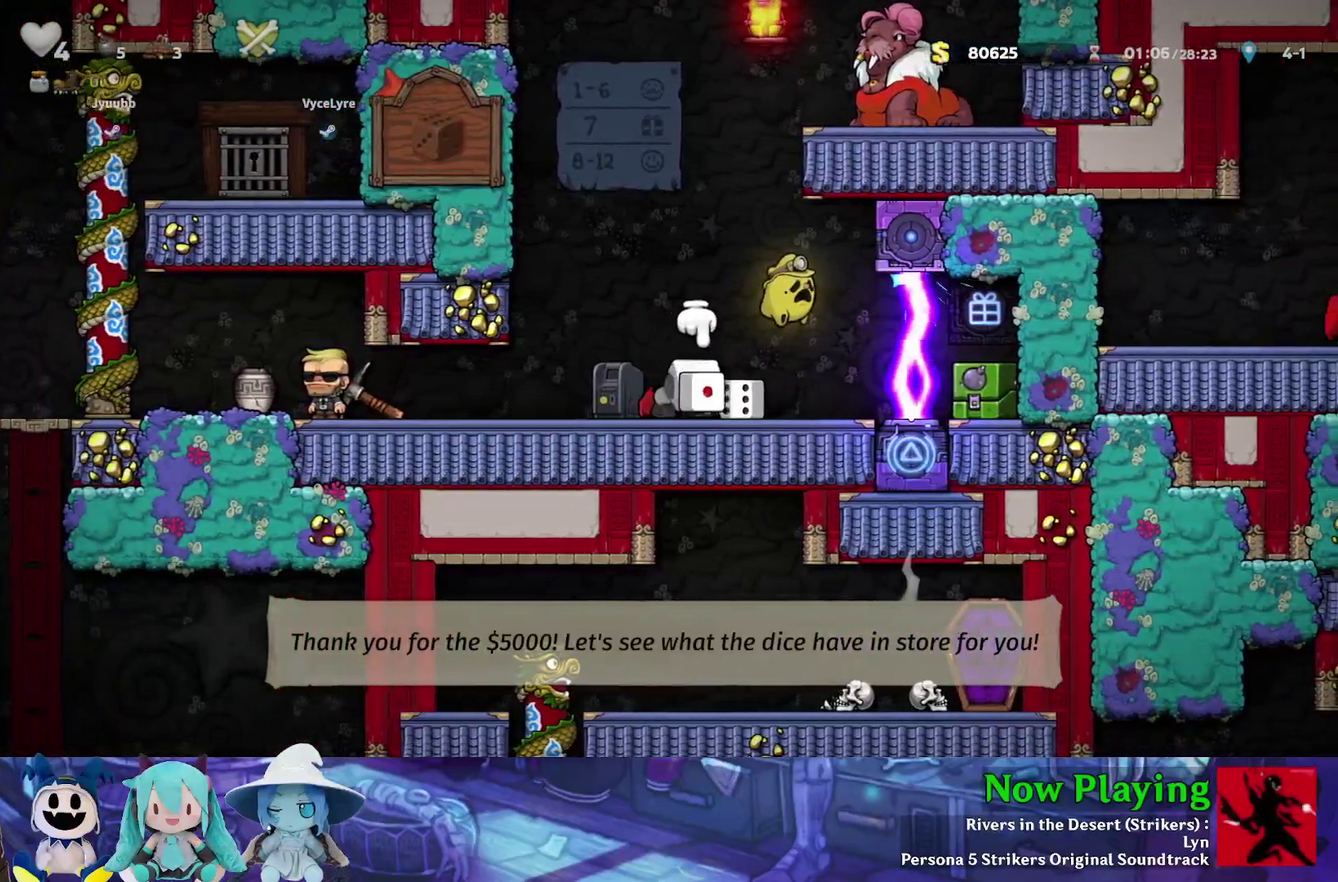
{"dt_ms": 600, "buttons": [], "left_stick": "center", "right_stick": "center", "events": [[167, "DPAD_UP", "down"], [167, "Y", "up"], [250, "DPAD_RIGHT", "up"], [267, "A", "down"], [350, "A", "up"], [400, "A", "down"], [467, "DPAD_UP", "up"], [533, "A", "up"]]}
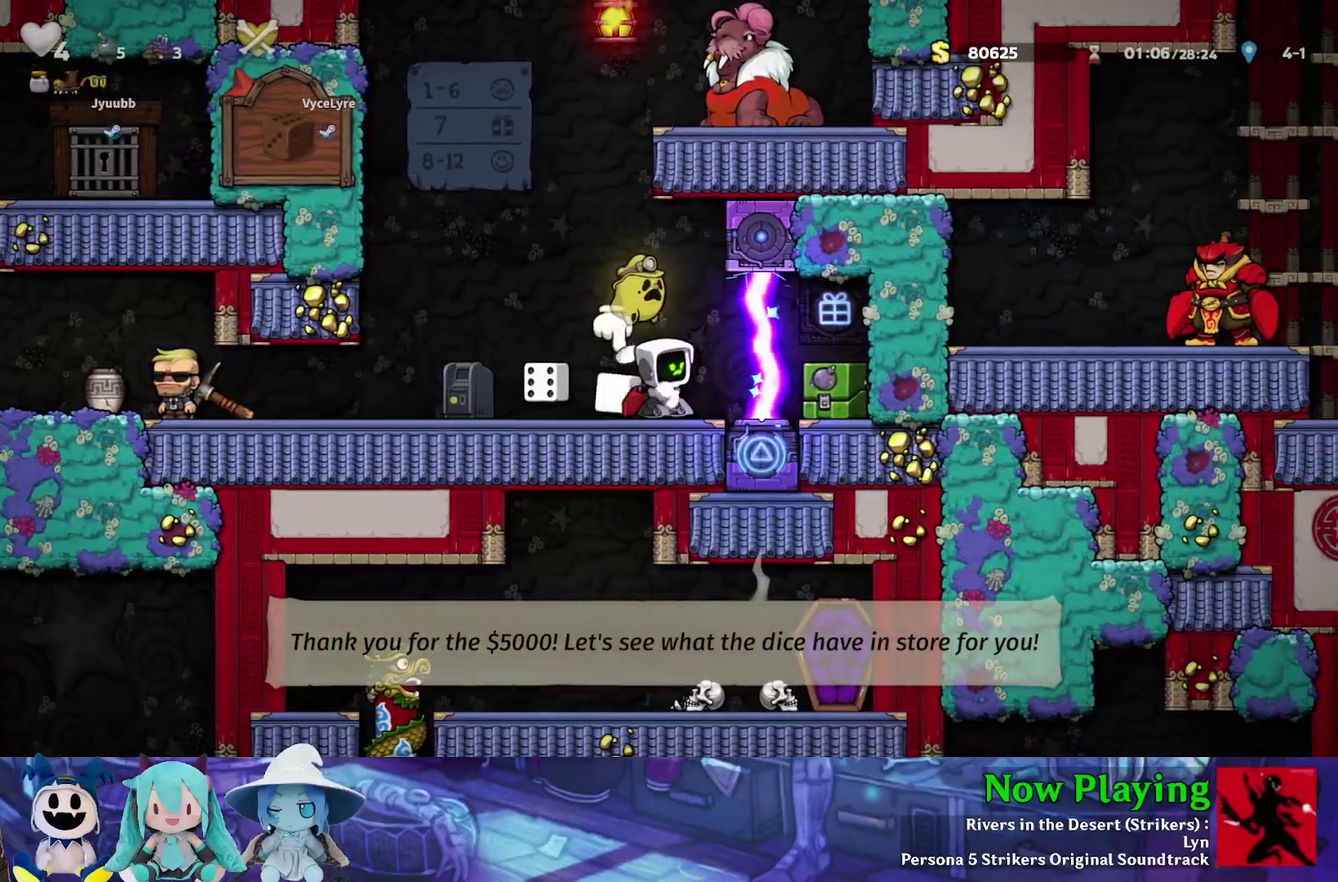
{"dt_ms": 600, "buttons": [], "left_stick": "center", "right_stick": "center", "events": []}
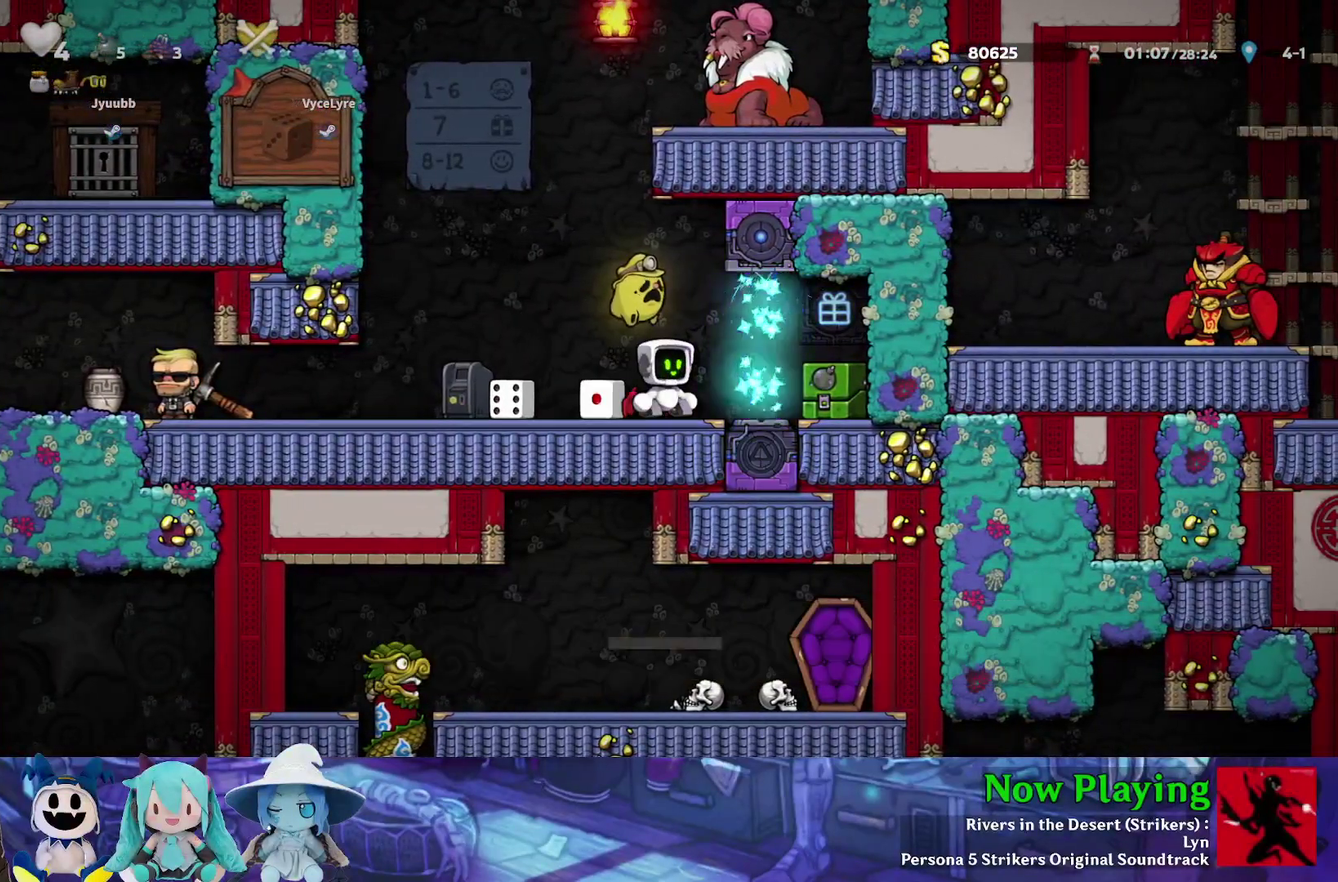
{"dt_ms": 300, "buttons": ["Y"], "left_stick": "center", "right_stick": "center", "events": [[50, "Y", "down"], [100, "DPAD_RIGHT", "down"], [283, "DPAD_RIGHT", "up"]]}
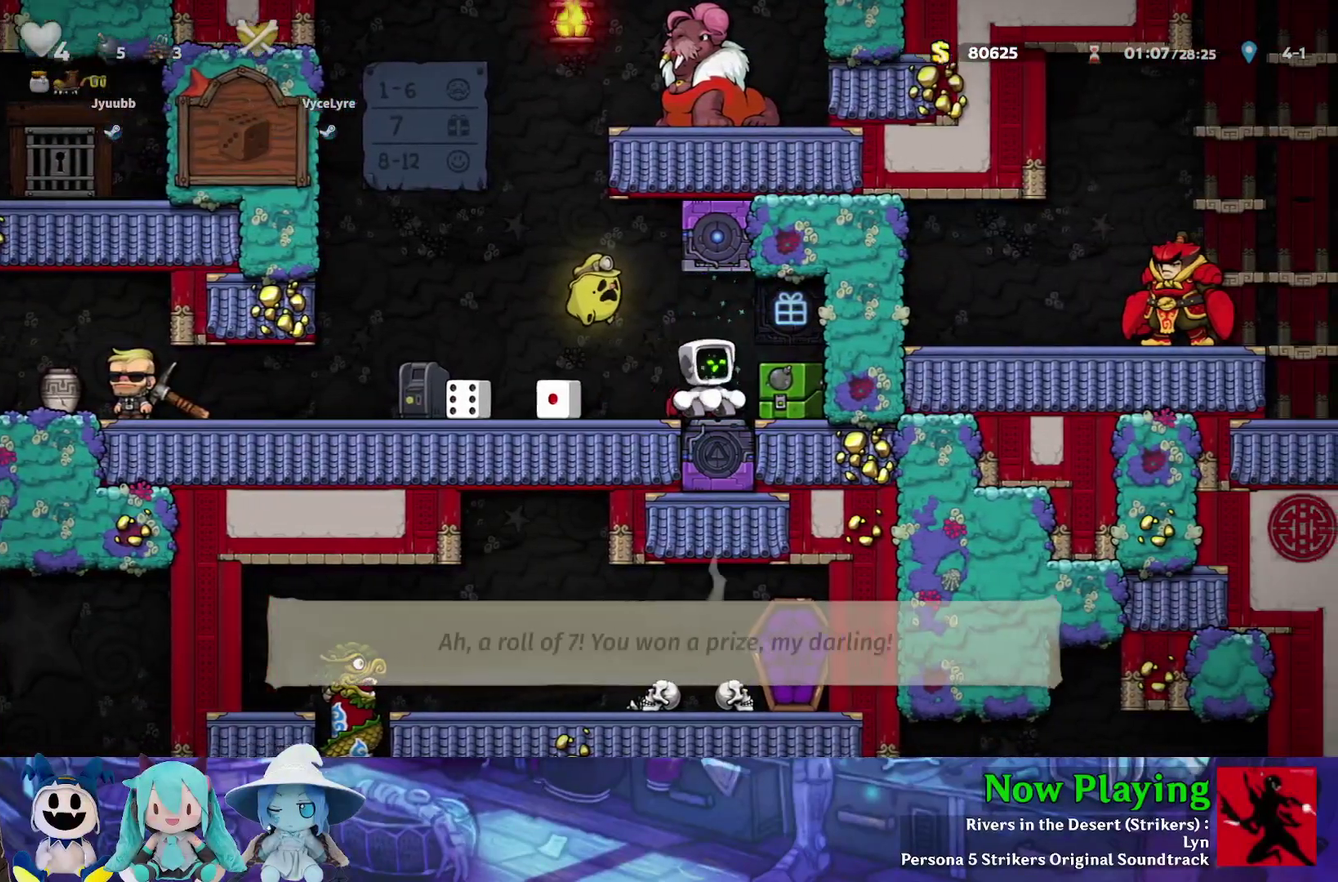
{"dt_ms": 900, "buttons": ["DPAD_RIGHT"], "left_stick": "center", "right_stick": "center", "events": [[50, "DPAD_LEFT", "down"], [633, "DPAD_LEFT", "up"], [633, "Y", "up"], [700, "R1", "down"], [833, "DPAD_RIGHT", "down"], [833, "R1", "up"]]}
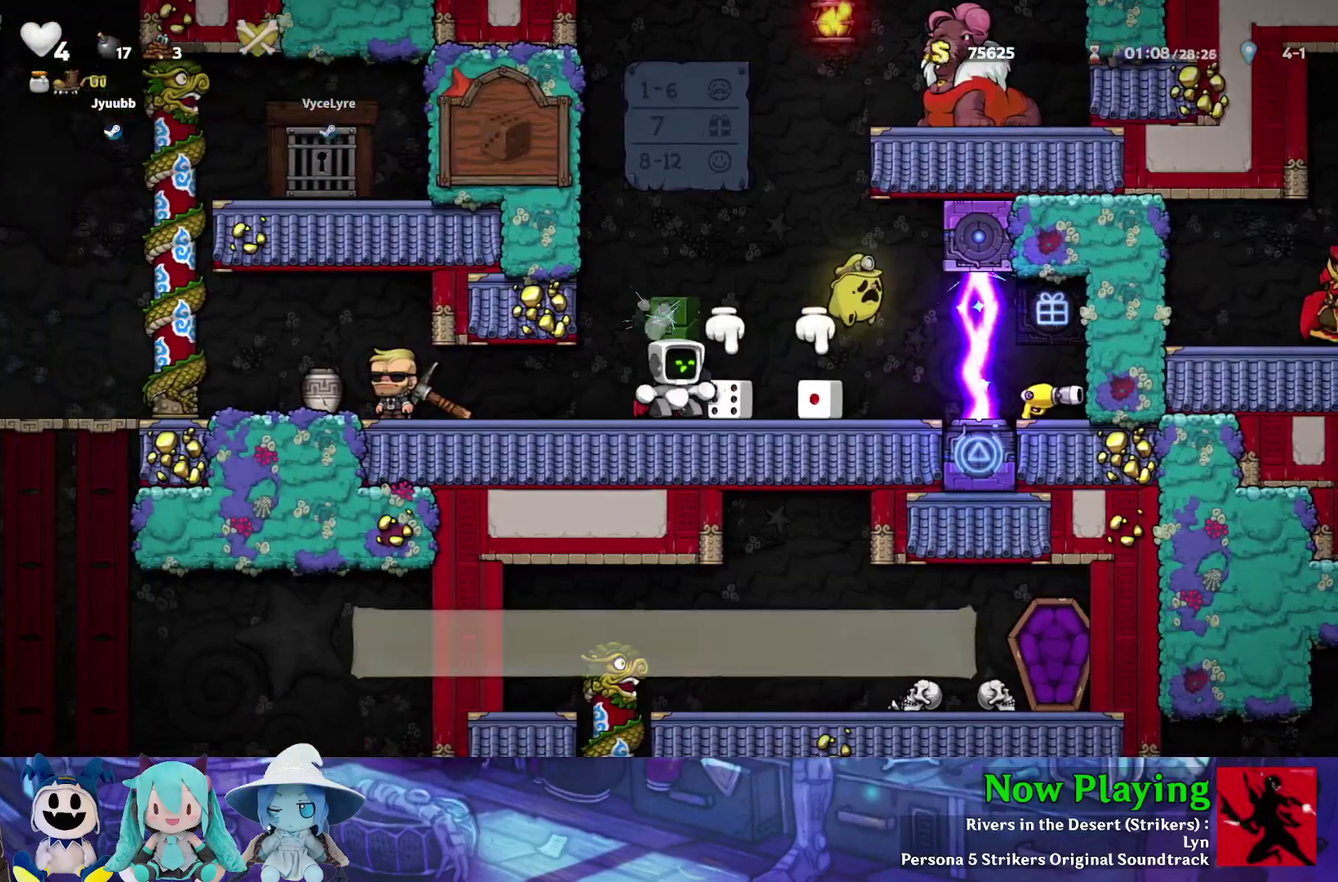
{"dt_ms": 300, "buttons": ["Y", "DPAD_RIGHT"], "left_stick": "center", "right_stick": "center", "events": [[67, "A", "down"], [67, "DPAD_DOWN", "down"], [150, "A", "up"], [217, "DPAD_DOWN", "up"], [250, "Y", "down"]]}
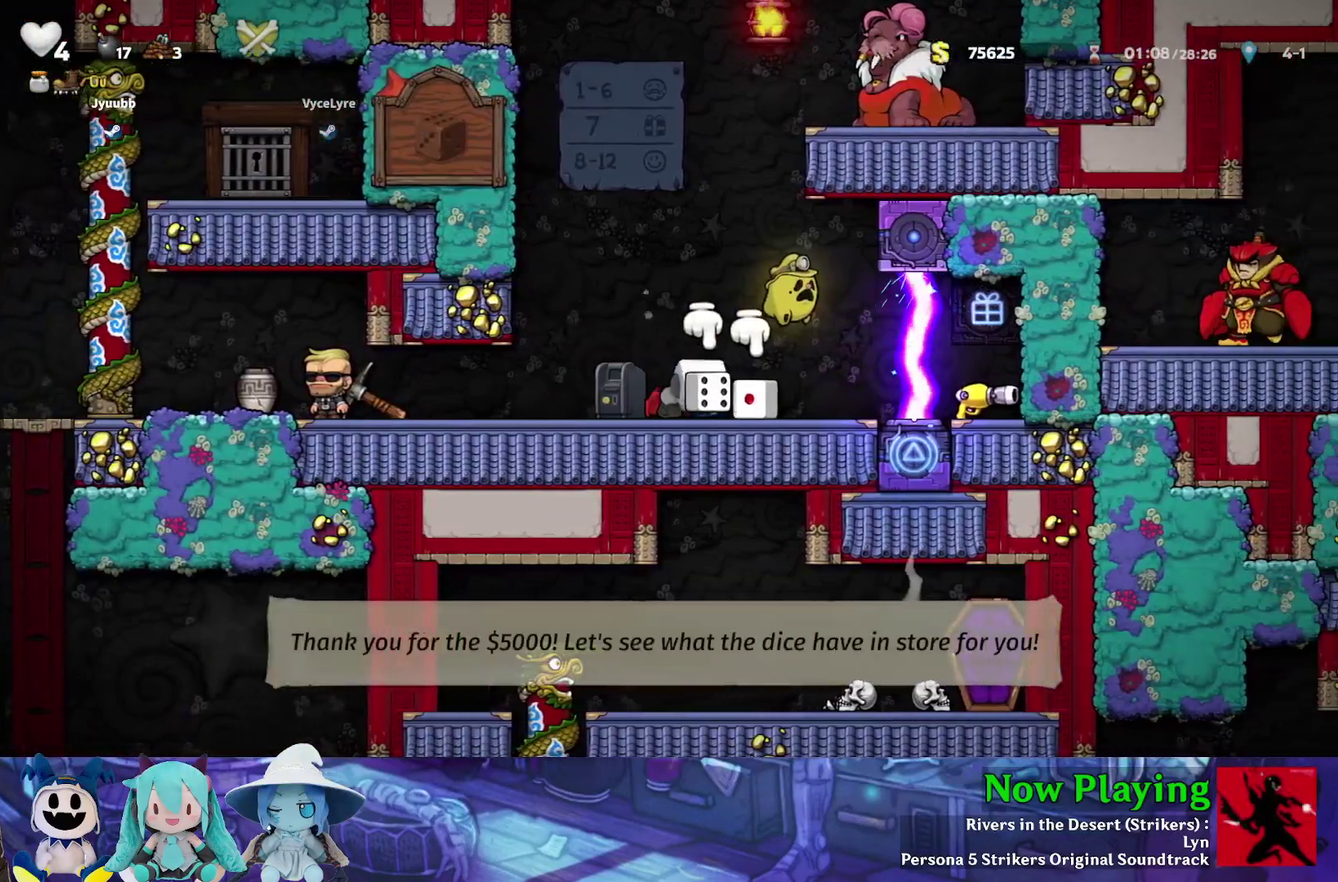
{"dt_ms": 600, "buttons": ["Y", "DPAD_LEFT"], "left_stick": "center", "right_stick": "center", "events": [[117, "DPAD_UP", "down"], [117, "Y", "up"], [217, "A", "down"], [300, "A", "up"], [317, "DPAD_RIGHT", "up"], [350, "A", "down"], [467, "DPAD_UP", "up"], [483, "A", "up"], [550, "DPAD_LEFT", "down"], [550, "Y", "down"]]}
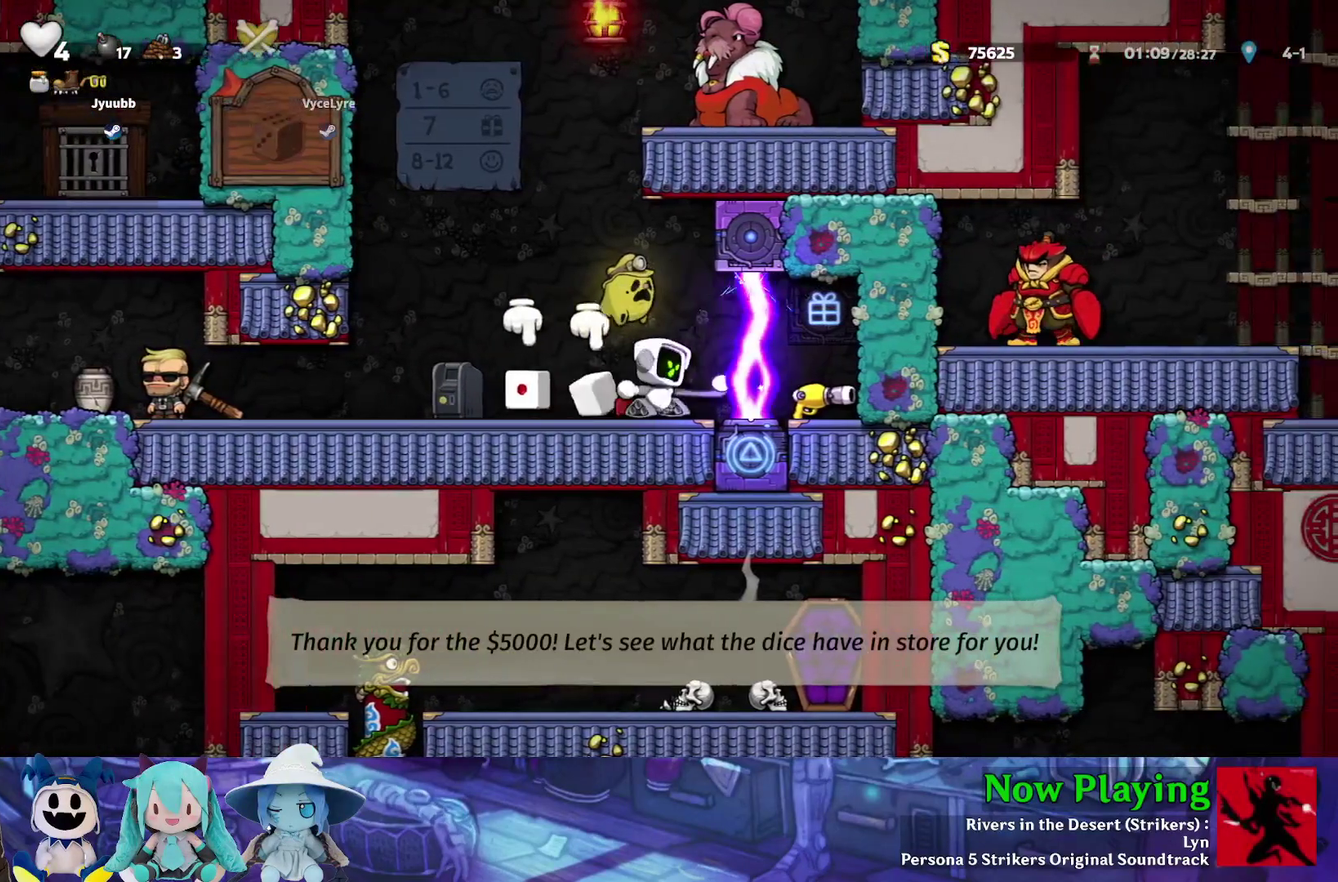
{"dt_ms": 400, "buttons": ["DPAD_RIGHT"], "left_stick": "center", "right_stick": "center", "events": [[217, "Y", "up"], [250, "DPAD_DOWN", "down"], [283, "A", "down"], [283, "DPAD_LEFT", "up"], [350, "DPAD_DOWN", "up"], [350, "DPAD_RIGHT", "down"], [400, "A", "up"]]}
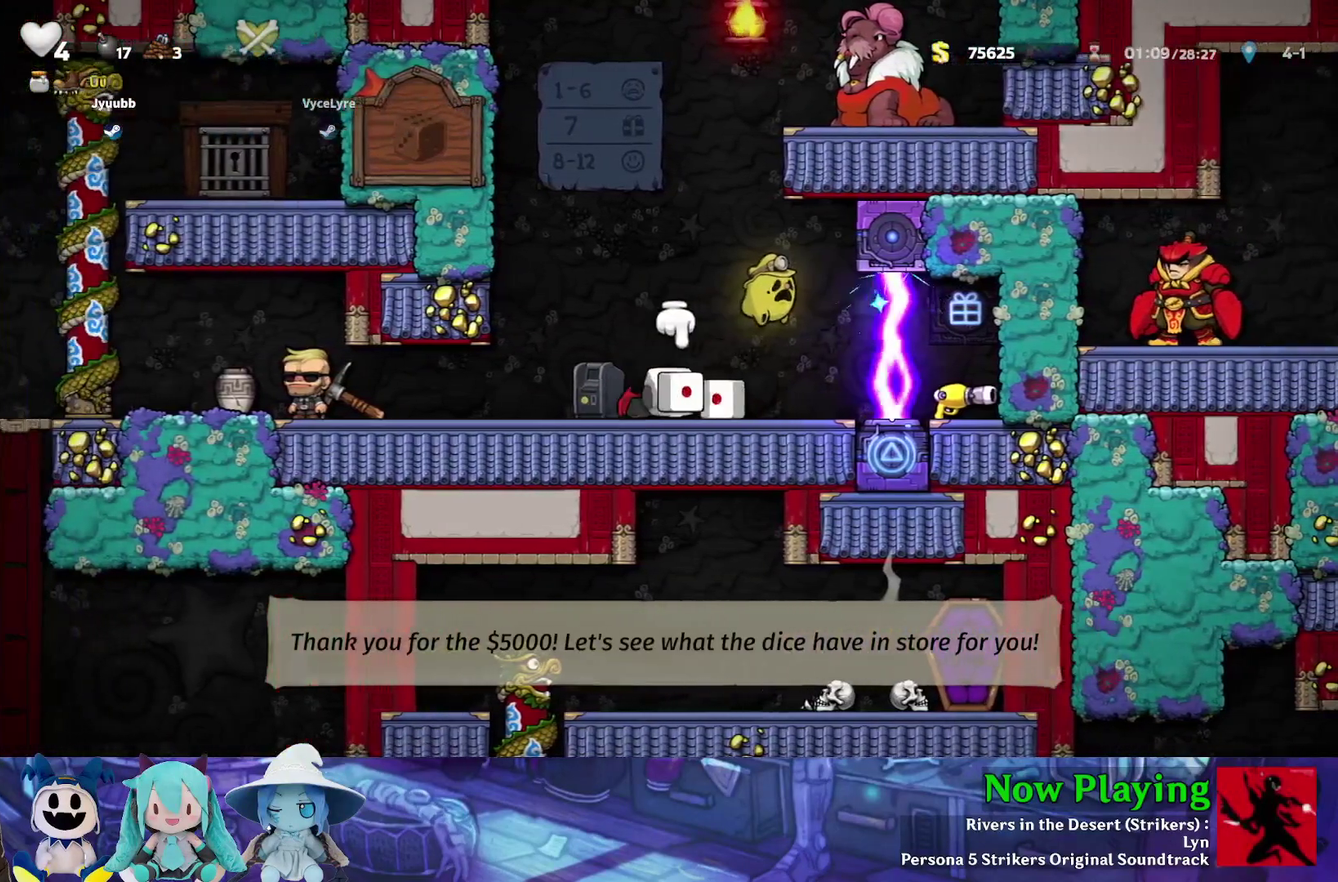
{"dt_ms": 300, "buttons": ["DPAD_UP", "DPAD_RIGHT"], "left_stick": "center", "right_stick": "center", "events": [[217, "DPAD_UP", "down"]]}
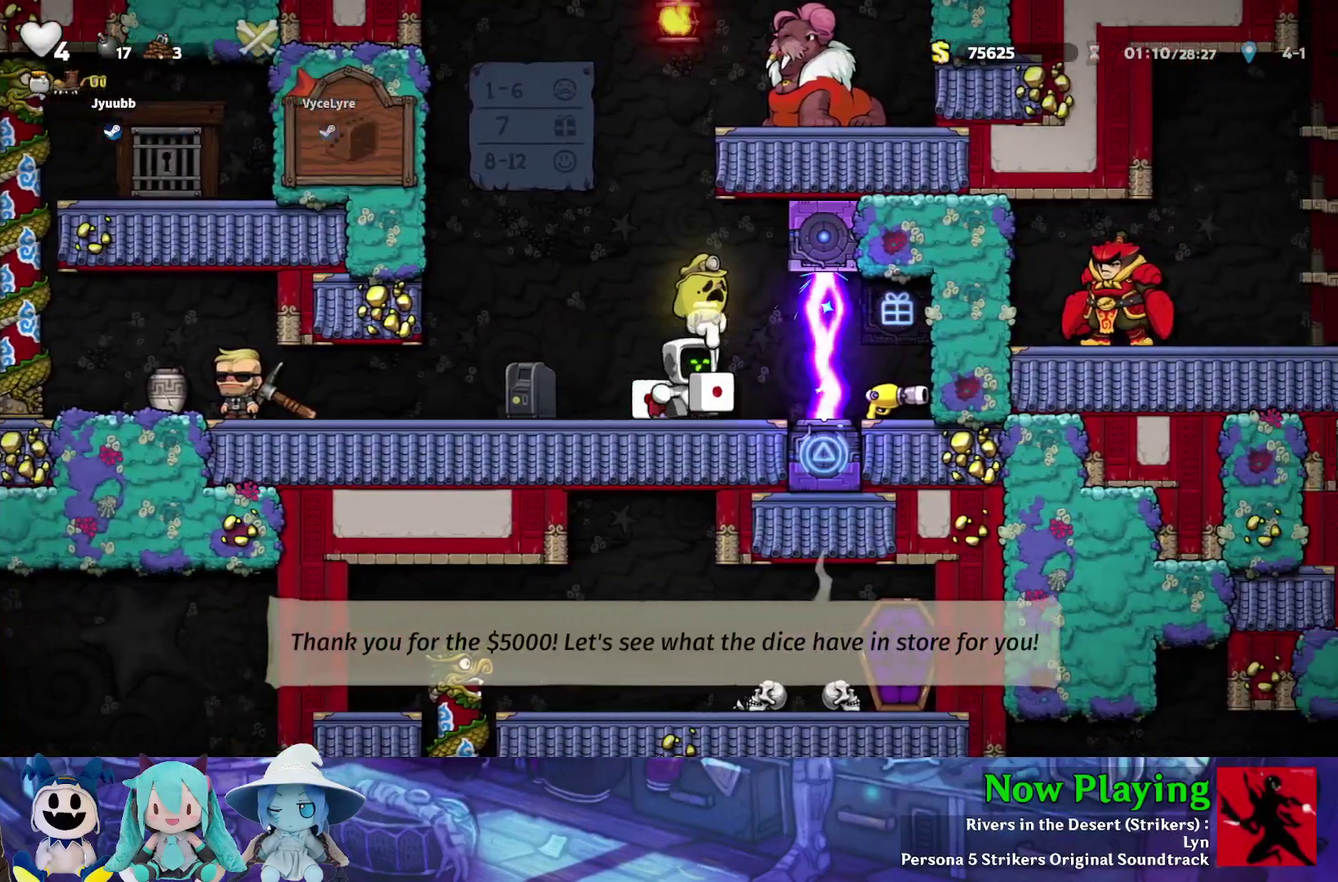
{"dt_ms": 600, "buttons": [], "left_stick": "center", "right_stick": "center", "events": [[33, "A", "down"], [33, "DPAD_RIGHT", "up"], [133, "A", "up"], [200, "A", "down"], [333, "A", "up"], [333, "DPAD_UP", "up"]]}
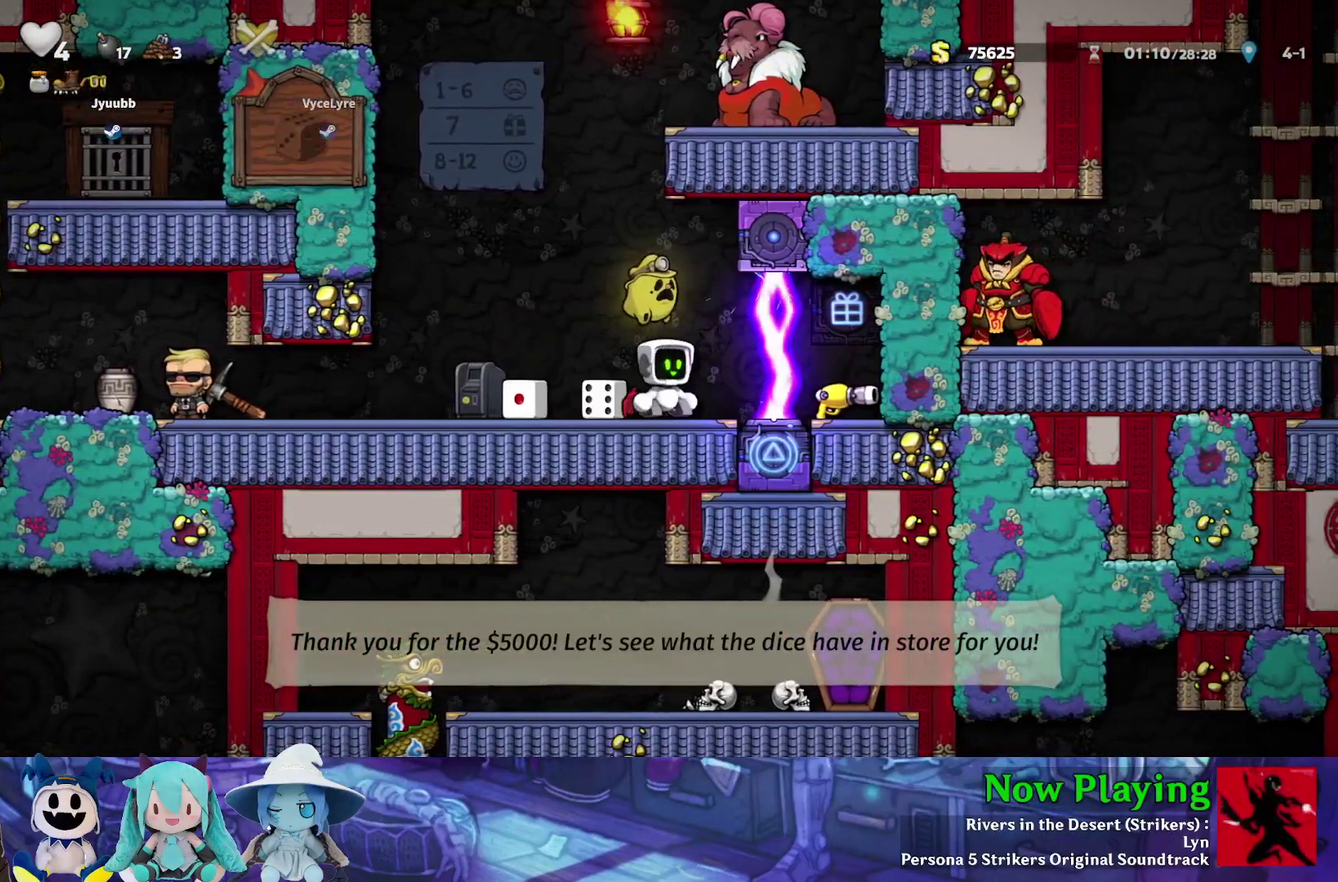
{"dt_ms": 600, "buttons": ["Y", "DPAD_RIGHT"], "left_stick": "center", "right_stick": "center", "events": [[417, "DPAD_RIGHT", "down"], [417, "Y", "down"]]}
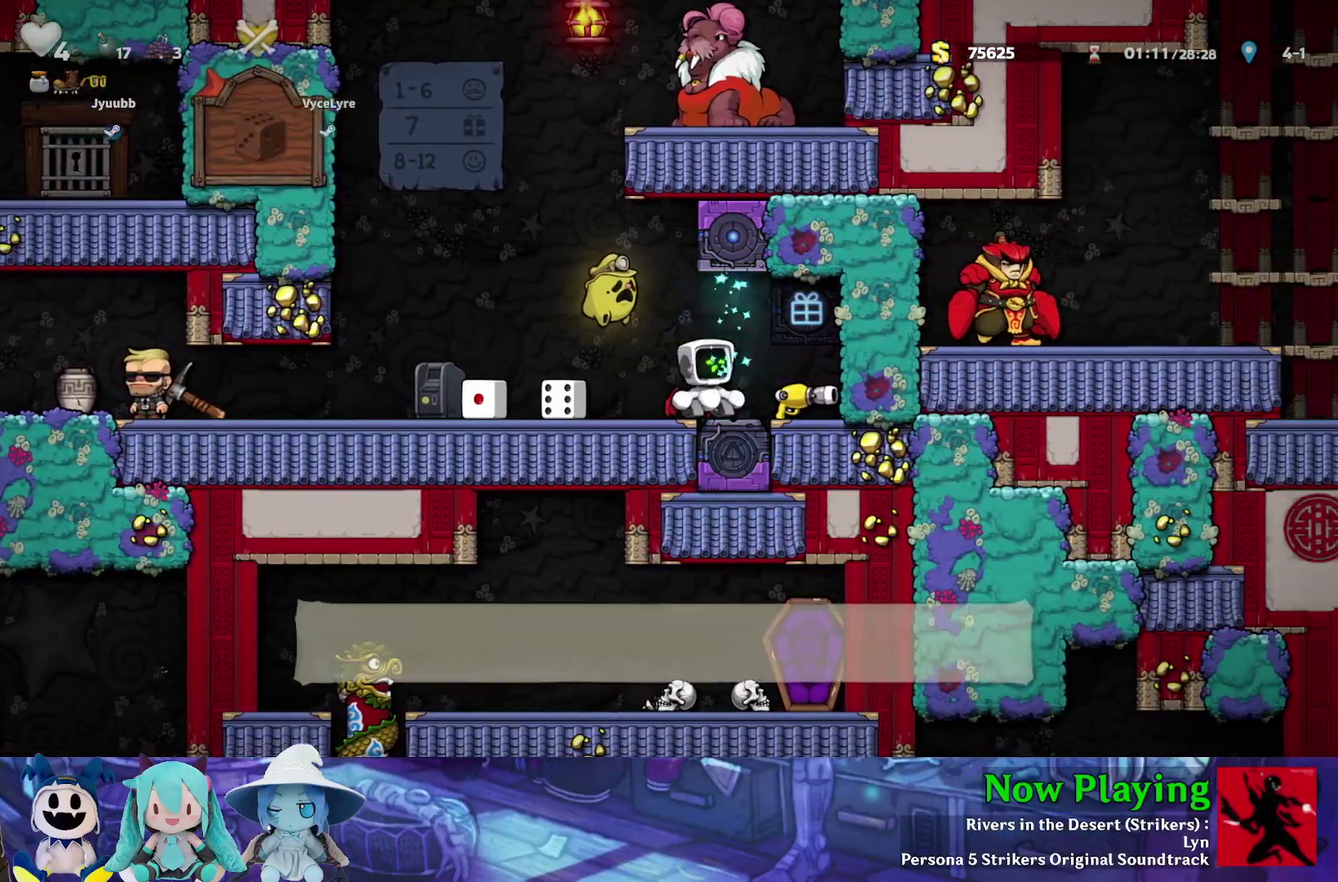
{"dt_ms": 300, "buttons": ["DPAD_LEFT"], "left_stick": "center", "right_stick": "center", "events": [[133, "DPAD_DOWN", "down"], [133, "DPAD_RIGHT", "up"], [133, "Y", "up"], [167, "DPAD_LEFT", "down"], [183, "A", "down"], [233, "DPAD_DOWN", "up"], [300, "A", "up"]]}
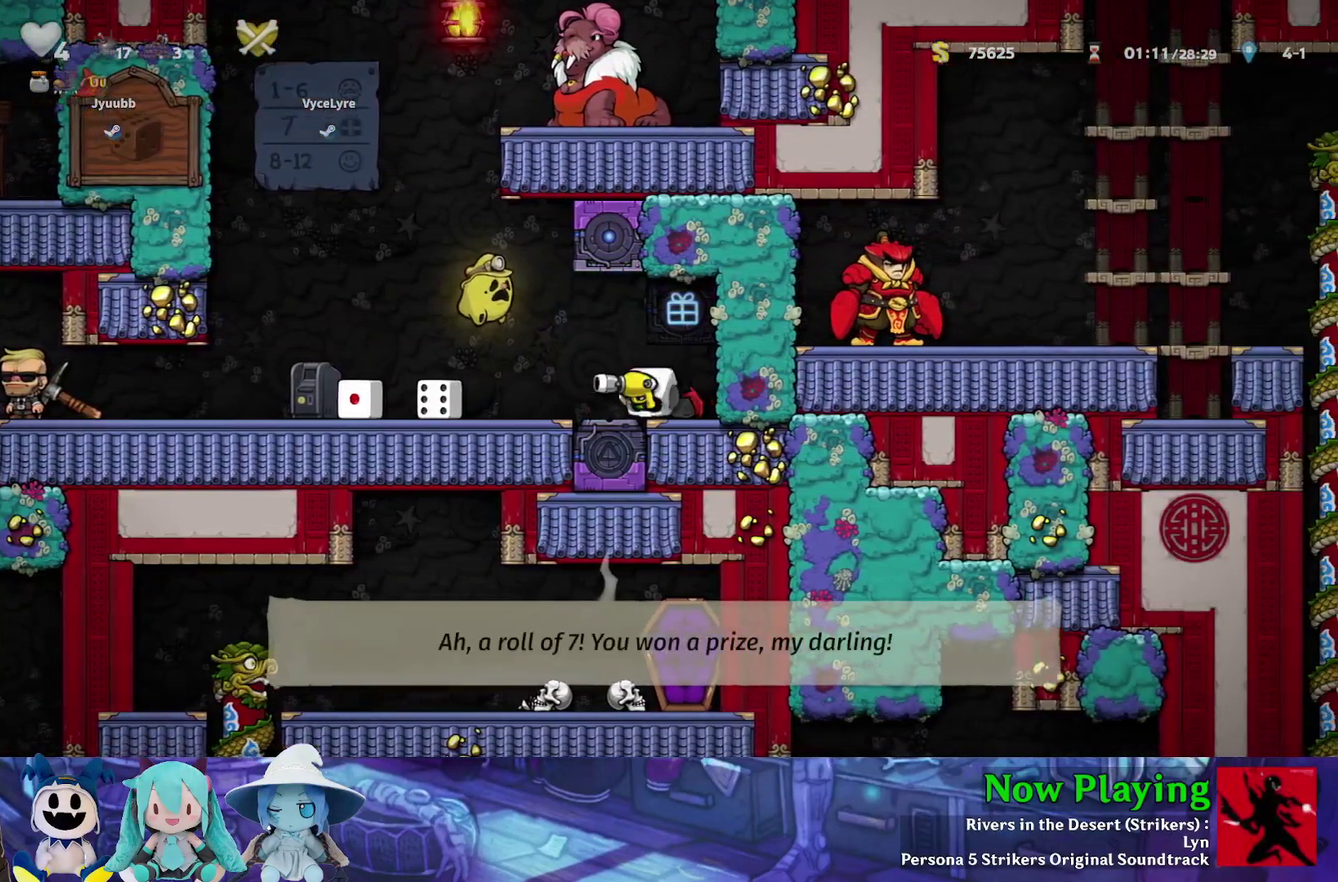
{"dt_ms": 900, "buttons": ["A", "DPAD_DOWN"], "left_stick": "center", "right_stick": "center", "events": [[83, "Y", "down"], [100, "B", "down"], [183, "B", "up"], [767, "Y", "up"], [817, "DPAD_DOWN", "down"], [833, "DPAD_LEFT", "up"], [883, "A", "down"]]}
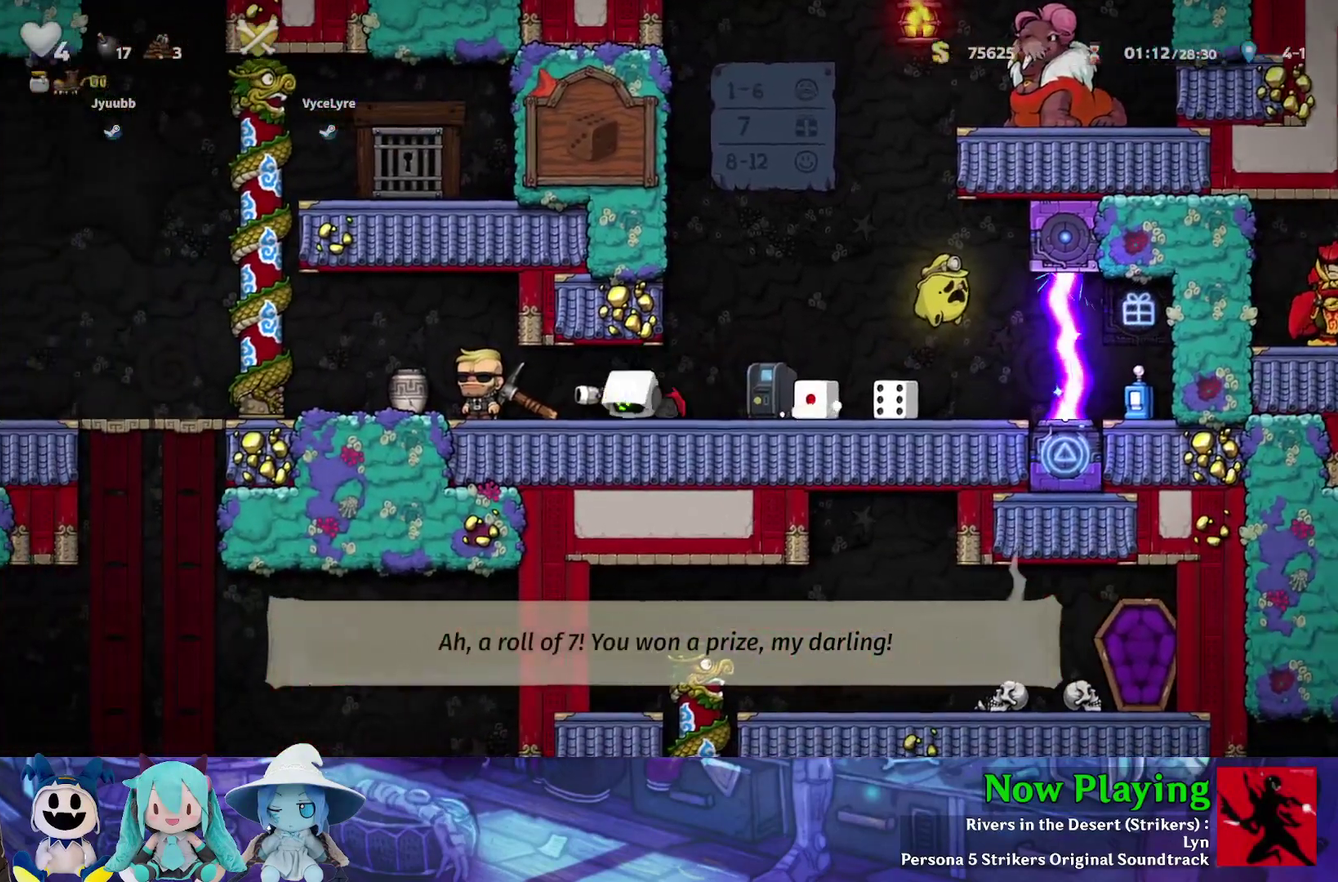
{"dt_ms": 300, "buttons": ["DPAD_RIGHT"], "left_stick": "center", "right_stick": "center", "events": [[83, "A", "up"], [83, "DPAD_RIGHT", "down"], [100, "DPAD_DOWN", "up"], [167, "Y", "down"], [300, "Y", "up"]]}
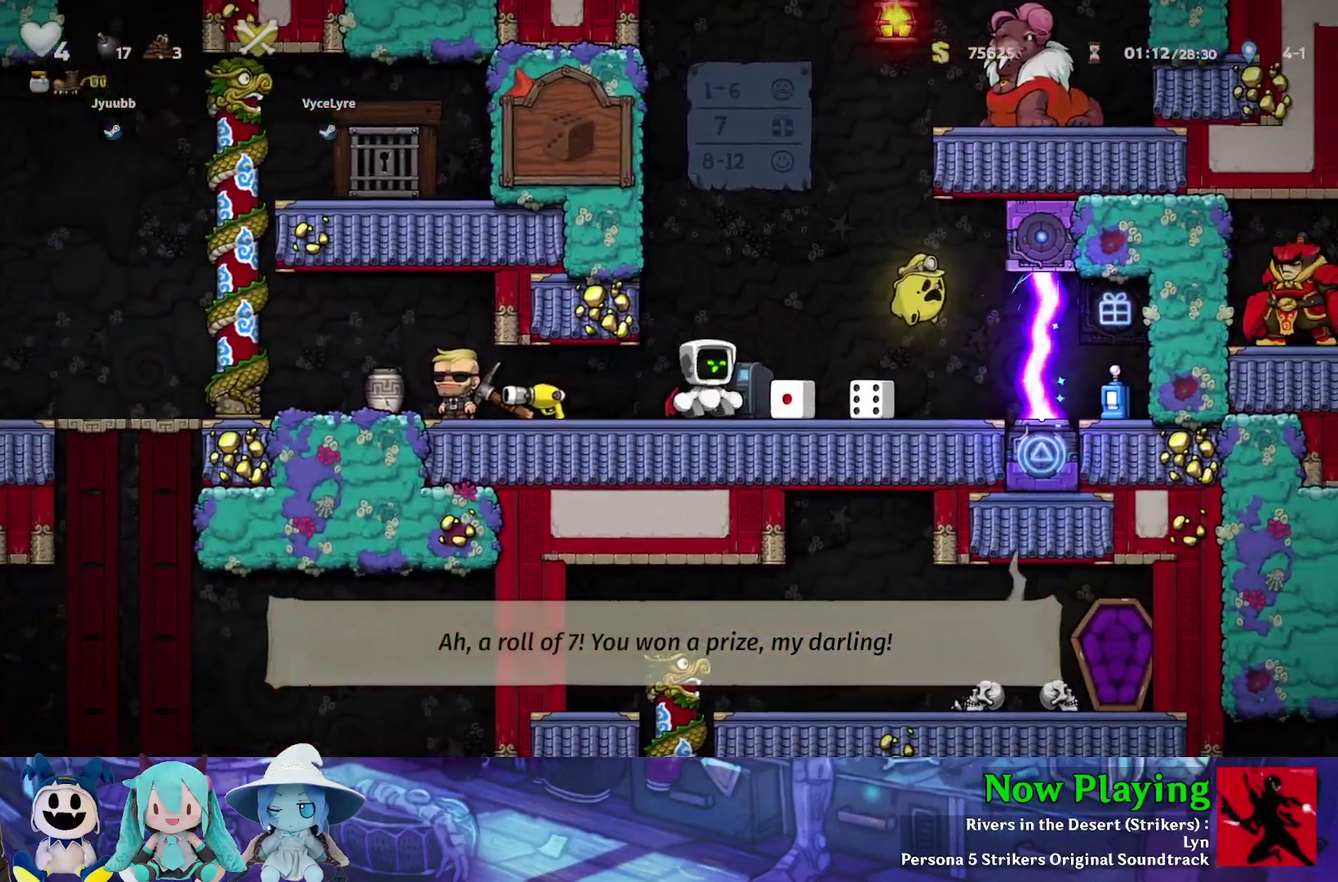
{"dt_ms": 300, "buttons": ["DPAD_RIGHT"], "left_stick": "center", "right_stick": "center", "events": [[100, "DPAD_RIGHT", "up"], [100, "R1", "down"], [167, "R1", "up"], [217, "DPAD_RIGHT", "down"]]}
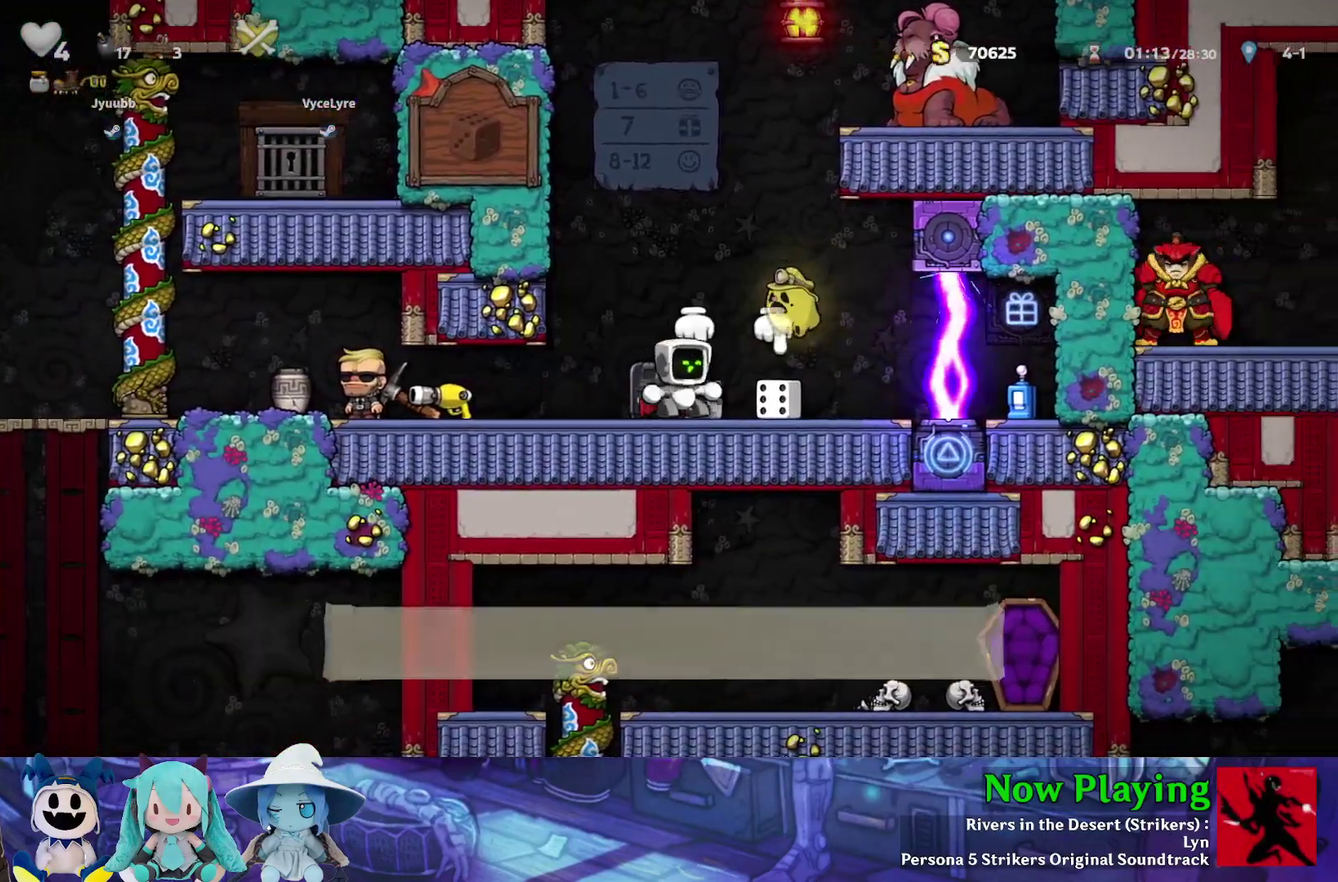
{"dt_ms": 300, "buttons": ["Y", "DPAD_RIGHT"], "left_stick": "center", "right_stick": "center", "events": [[17, "DPAD_DOWN", "down"], [67, "A", "down"], [67, "DPAD_RIGHT", "up"], [117, "DPAD_RIGHT", "down"], [150, "A", "up"], [200, "DPAD_DOWN", "up"], [233, "Y", "down"]]}
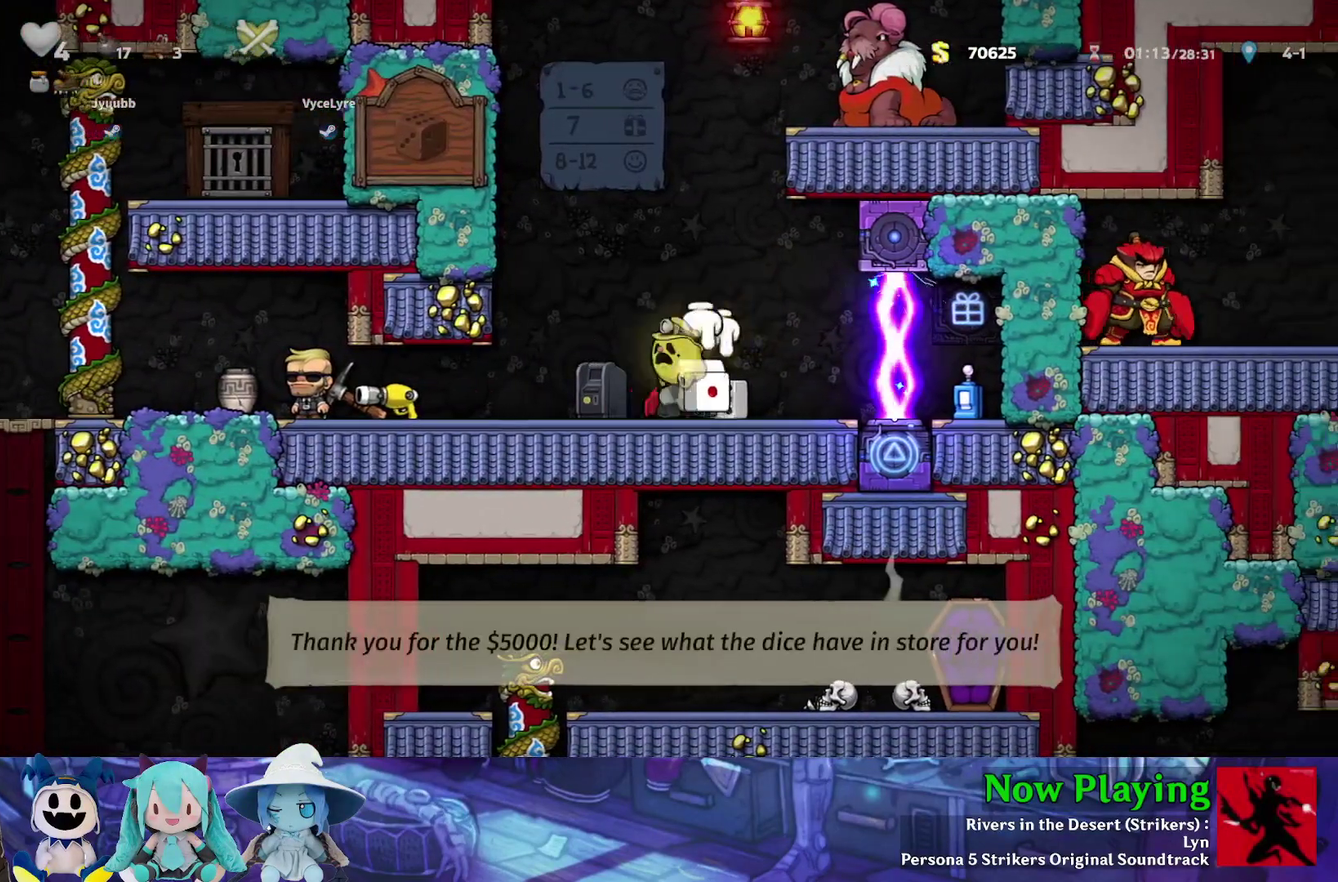
{"dt_ms": 500, "buttons": ["DPAD_LEFT"], "left_stick": "center", "right_stick": "center", "events": [[67, "DPAD_UP", "down"], [67, "Y", "up"], [217, "A", "down"], [283, "DPAD_RIGHT", "up"], [317, "A", "up"], [383, "A", "down"], [483, "A", "up"], [483, "DPAD_LEFT", "down"], [483, "DPAD_UP", "up"]]}
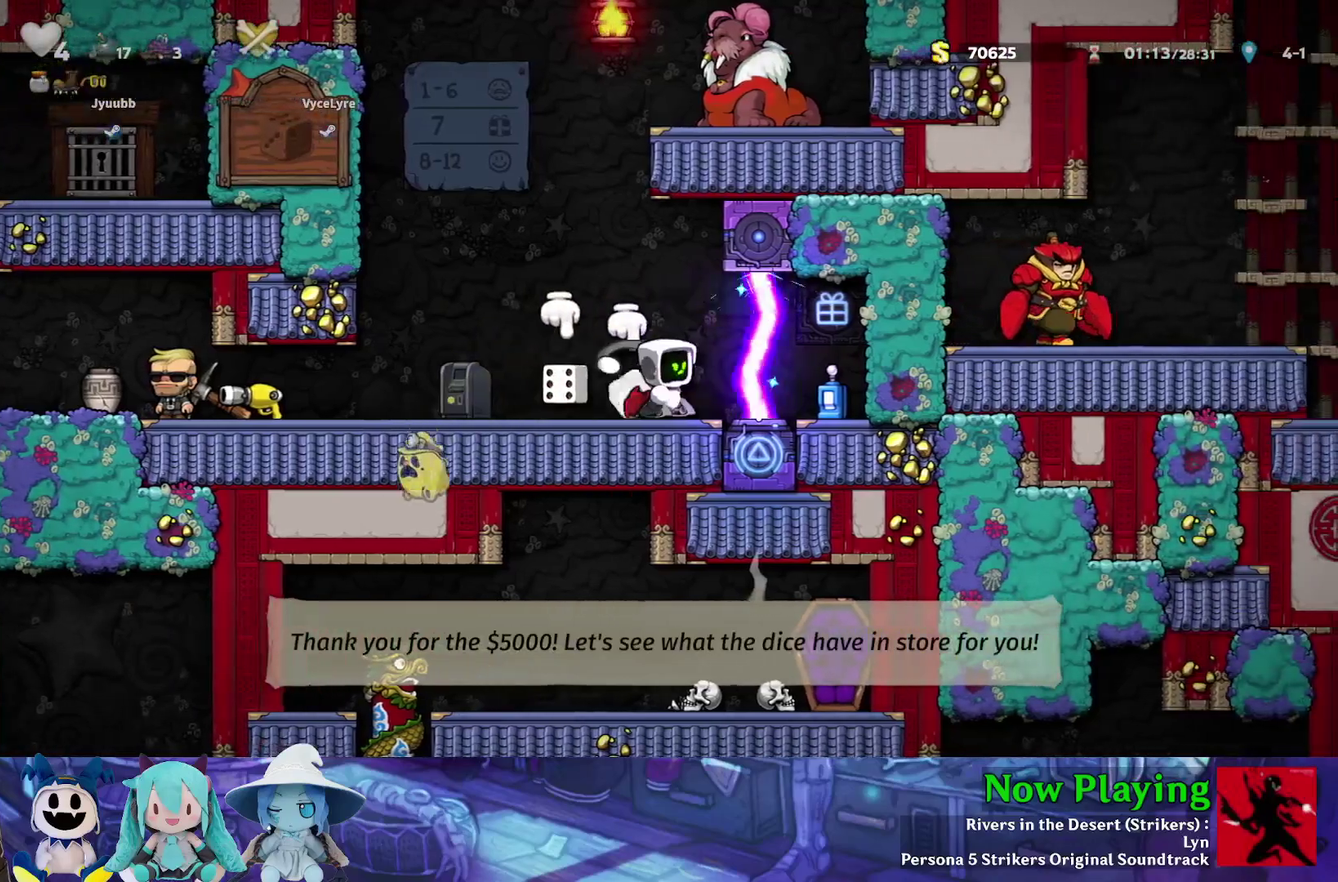
{"dt_ms": 500, "buttons": ["DPAD_RIGHT"], "left_stick": "center", "right_stick": "center", "events": [[83, "Y", "down"], [250, "Y", "up"], [300, "DPAD_DOWN", "down"], [333, "DPAD_LEFT", "up"], [350, "A", "down"], [383, "DPAD_RIGHT", "down"], [417, "DPAD_DOWN", "up"], [467, "A", "up"]]}